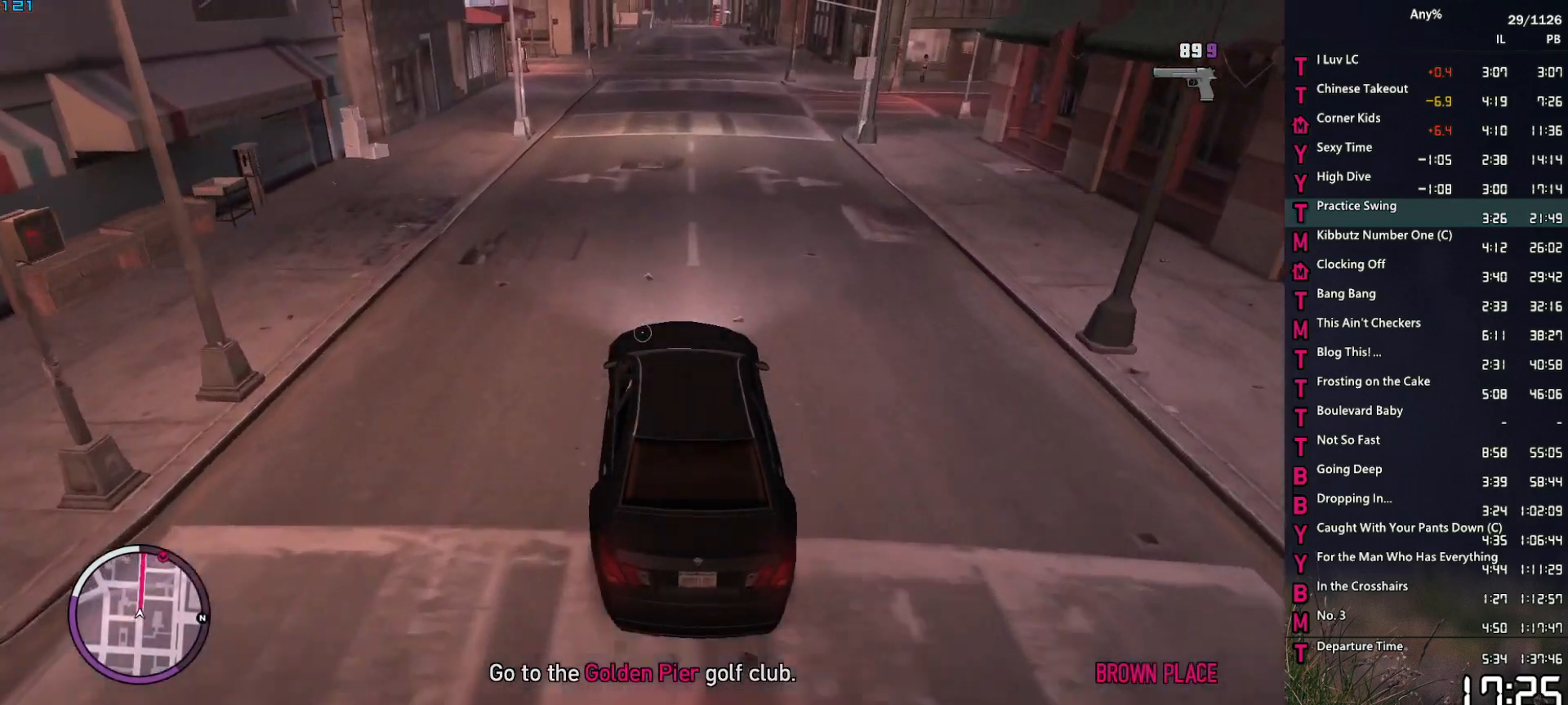
Gameplay with keyboard and mouse; each line is a JSON object with the keys and mouse buttons held at the frame after it. "events" lists presses ("down") and releases ("up") of "1", "2", "3", "4", "5", "6", "a", "alt", "caps_lock", "ctrl", "d", "down", "e", "escape", "f", "f2", "q", "r", "return", "s", "shift", "space", "t", "tab", "up", "v", "w", "mouse_left", "mouse_middle", "mouse_right", "mouse_mb4", "mouse_mb5", "mouse_wheel_up" and "mouse_wheel_down" between this image and that frame as [ms after this image, input, new state], when the widget could be followed in between. "mouse_left", "mouse_middle", "mouse_right", "mouse_mb4", "mouse_mb5", "mouse_wheel_up", "mouse_wheel_down" = the "left", "middle", "right", "mb4", "mb5", "wheel_up", "wheel_down" buttons of the "mouse" list. No other keys are recorded. Not read: mouse_move other_keys.
{"keys": ["w"], "mouse": ["right"], "events": []}
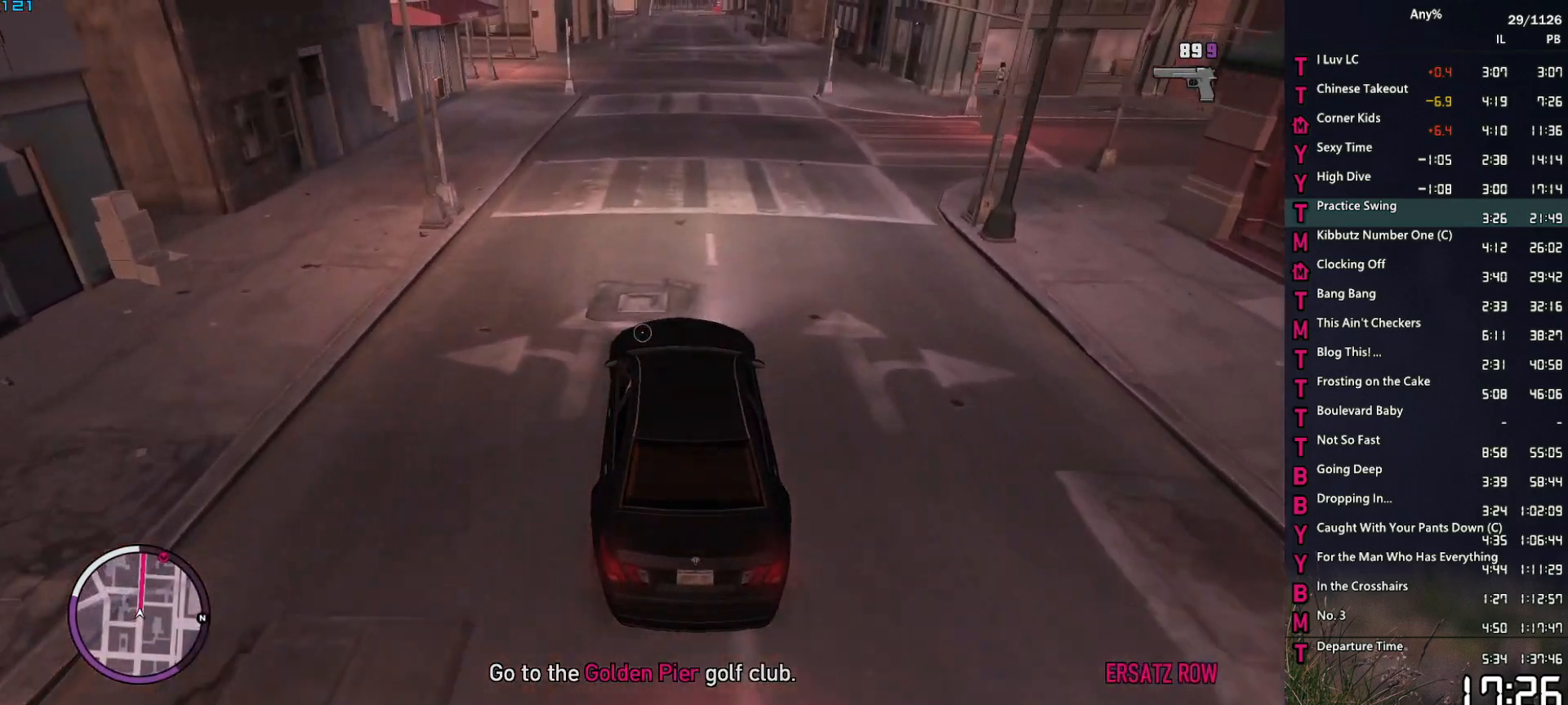
{"keys": ["w"], "mouse": ["right"], "events": [[417, "a", "down"], [467, "a", "up"]]}
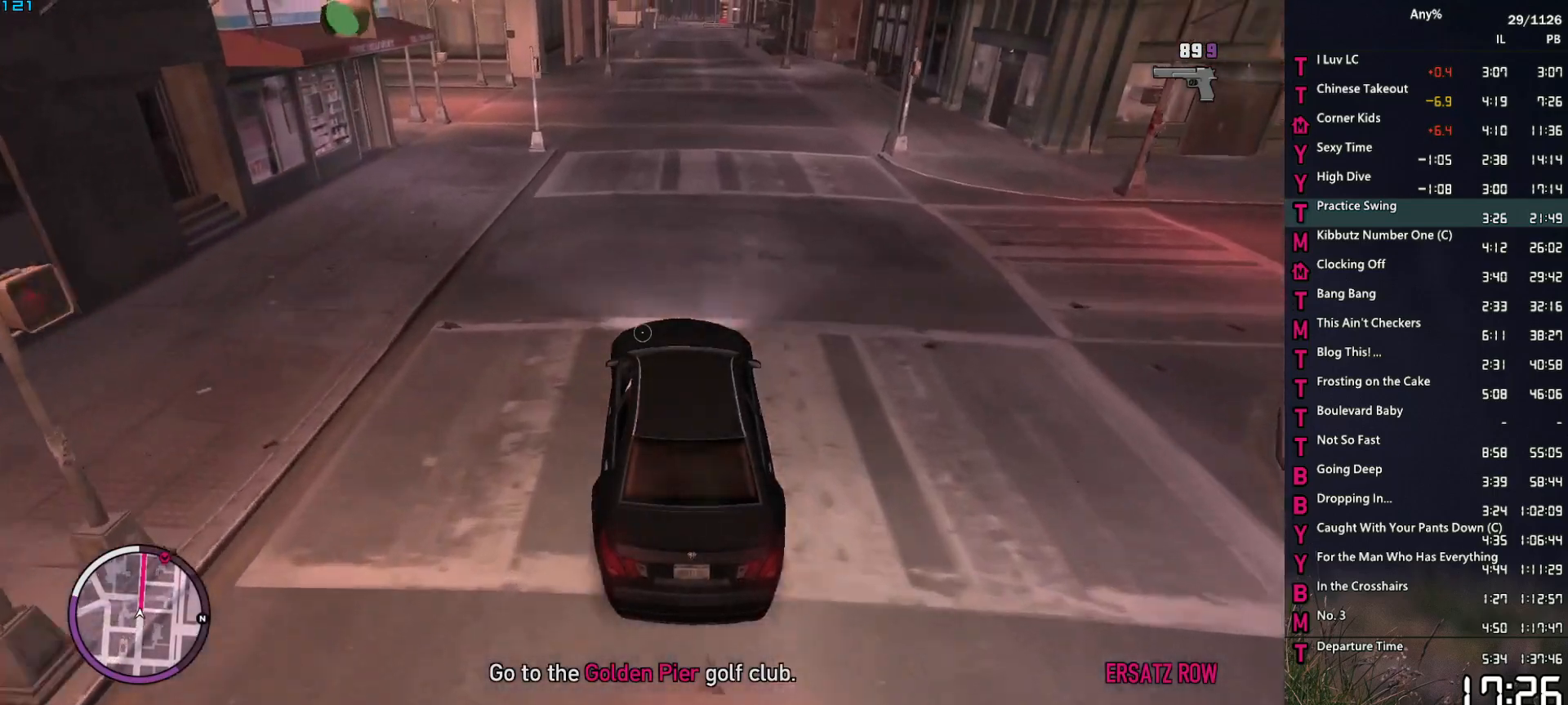
{"keys": ["w"], "mouse": ["right"], "events": []}
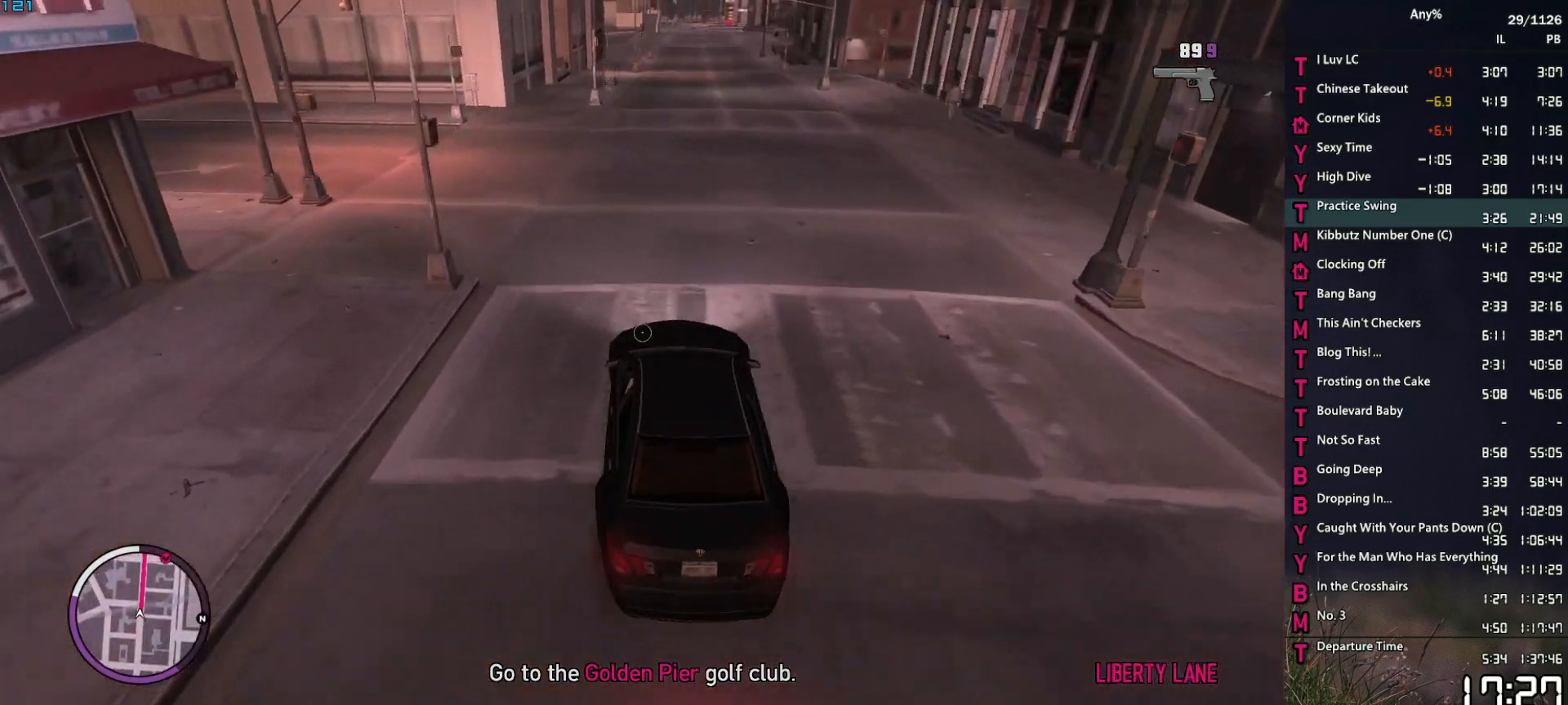
{"keys": ["w"], "mouse": ["right"], "events": [[400, "d", "down"], [450, "d", "up"]]}
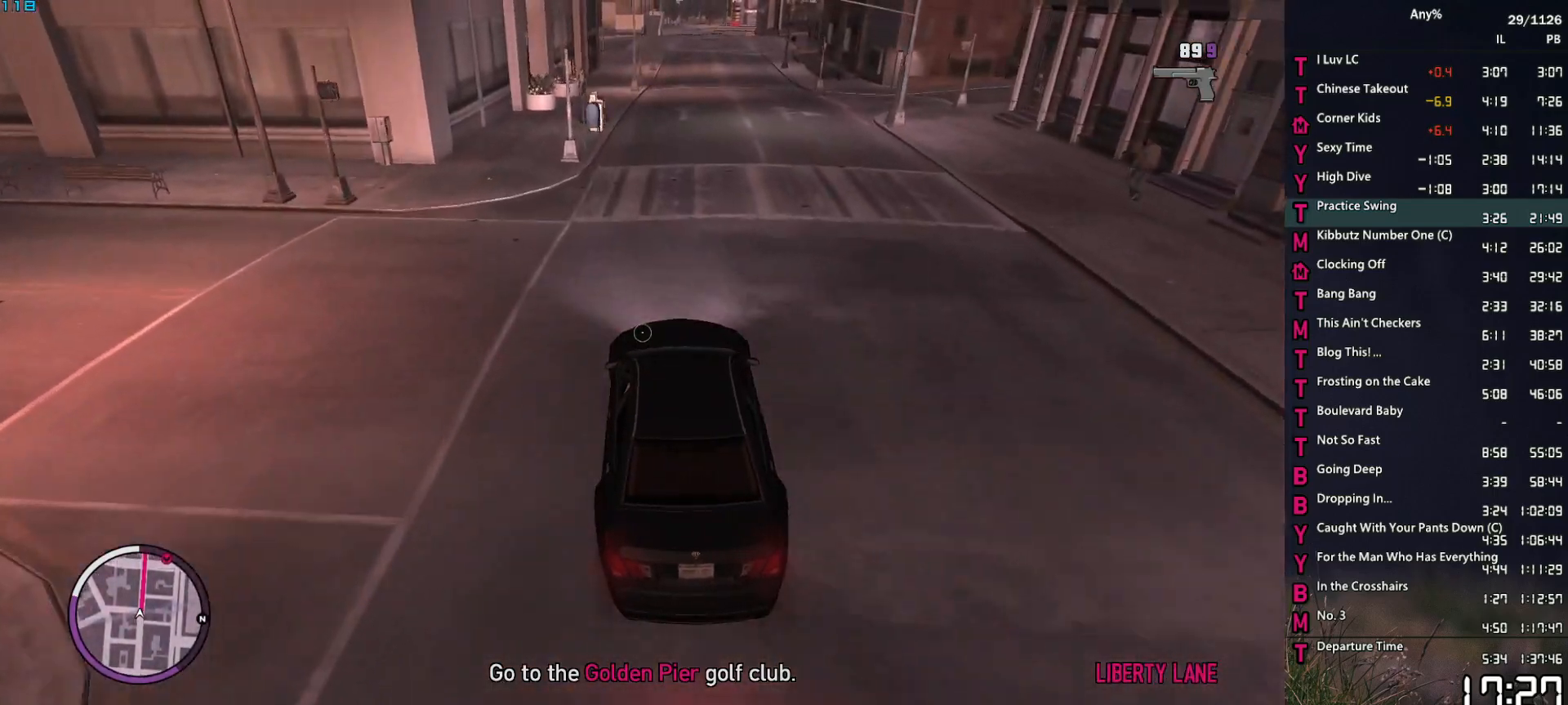
{"keys": ["w"], "mouse": ["right"], "events": []}
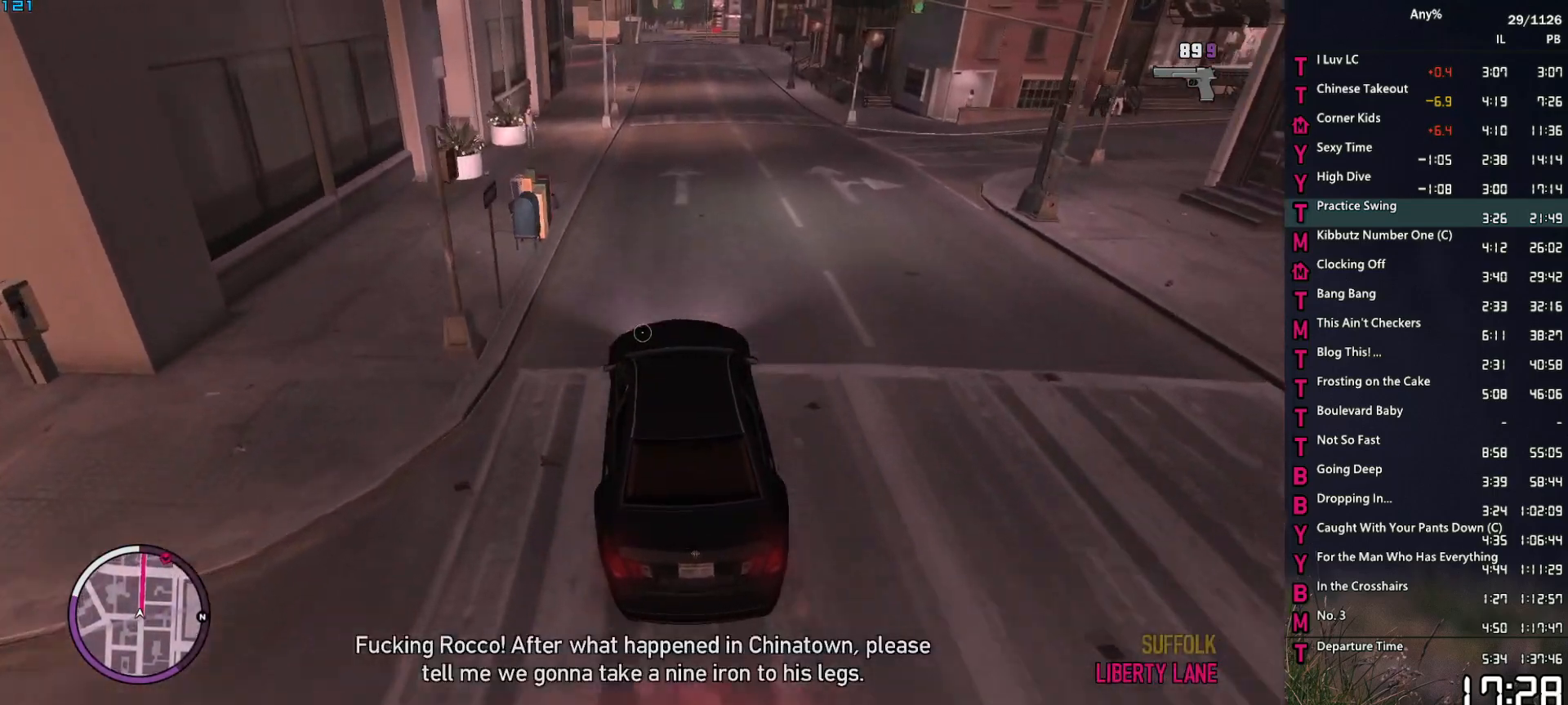
{"keys": ["w"], "mouse": ["right"], "events": []}
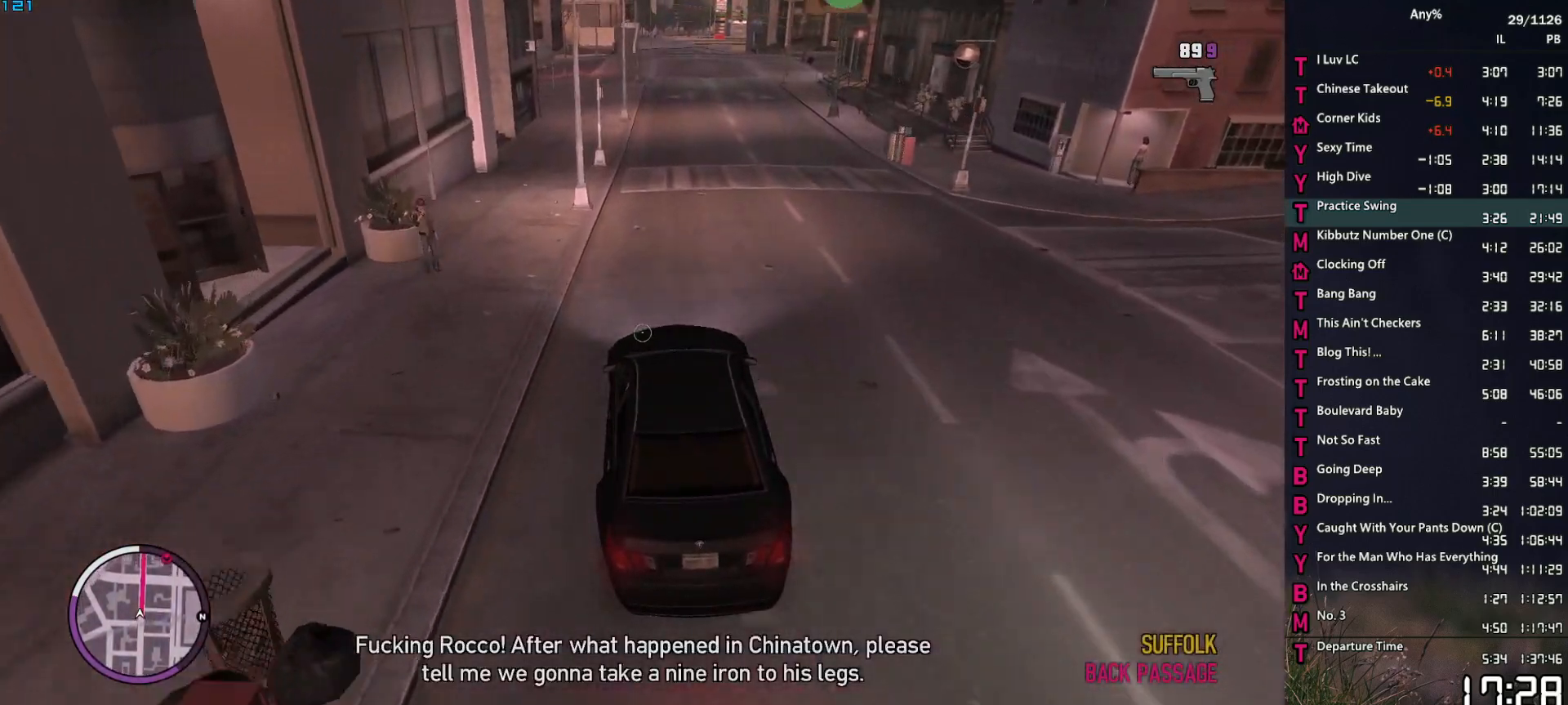
{"keys": ["w"], "mouse": ["right"], "events": []}
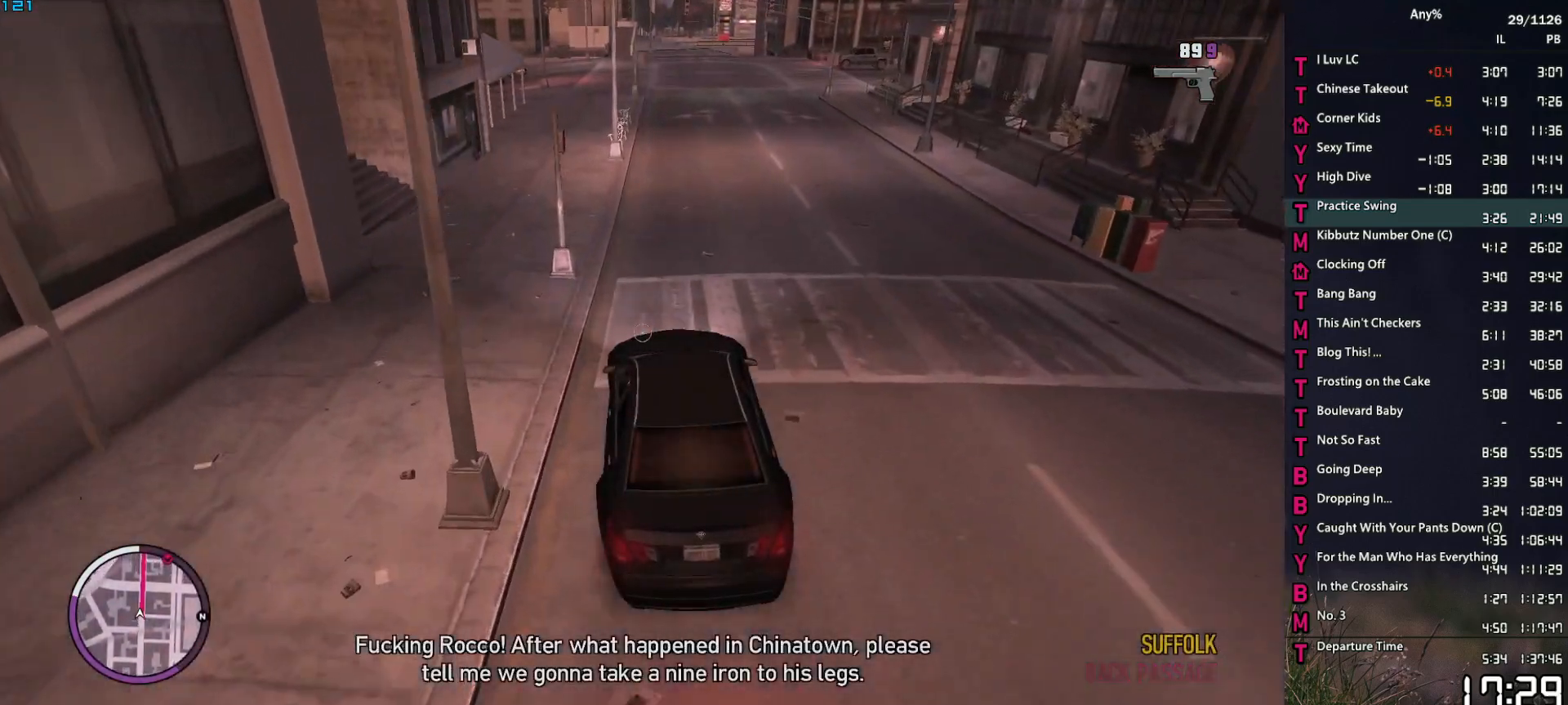
{"keys": ["d", "w"], "mouse": ["right"], "events": [[467, "d", "down"]]}
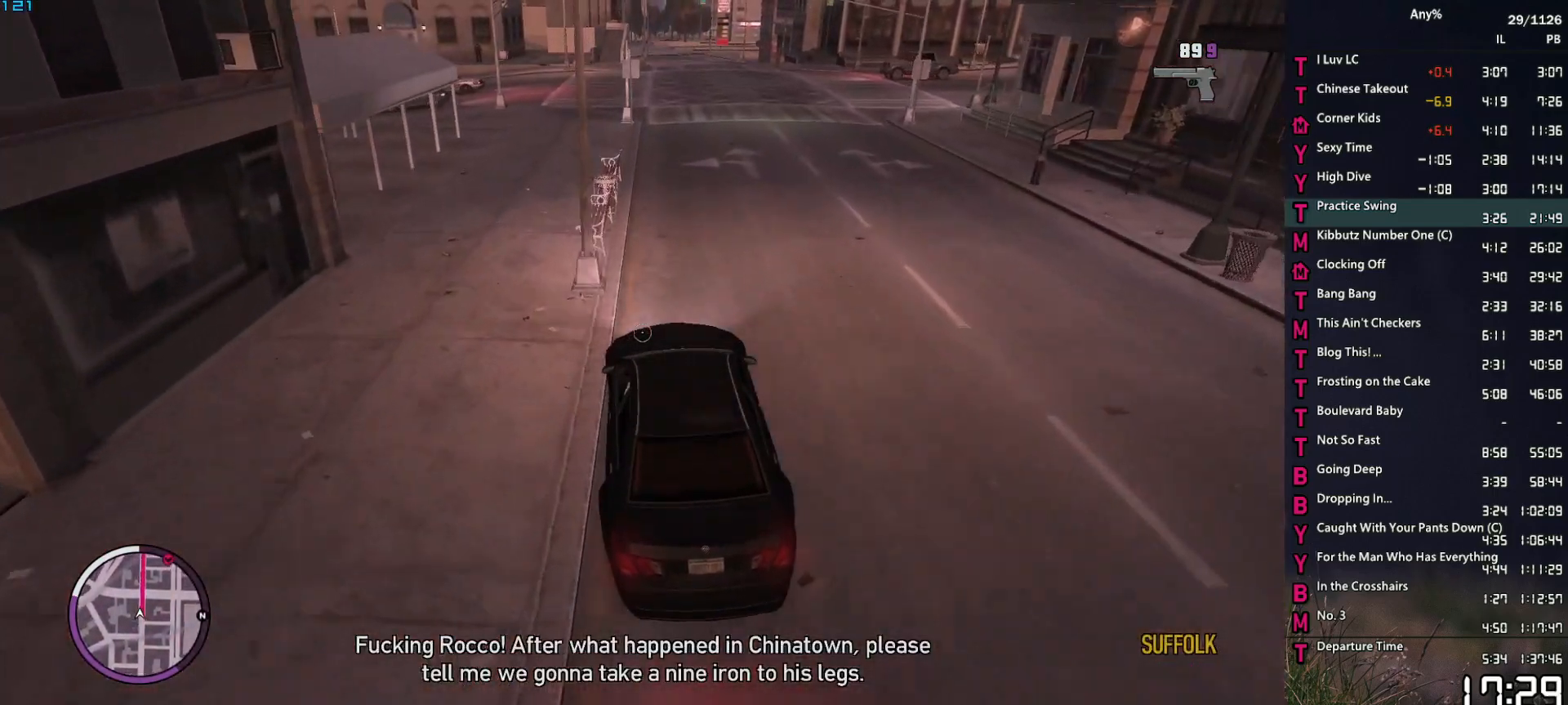
{"keys": ["w"], "mouse": ["right"], "events": [[67, "d", "up"]]}
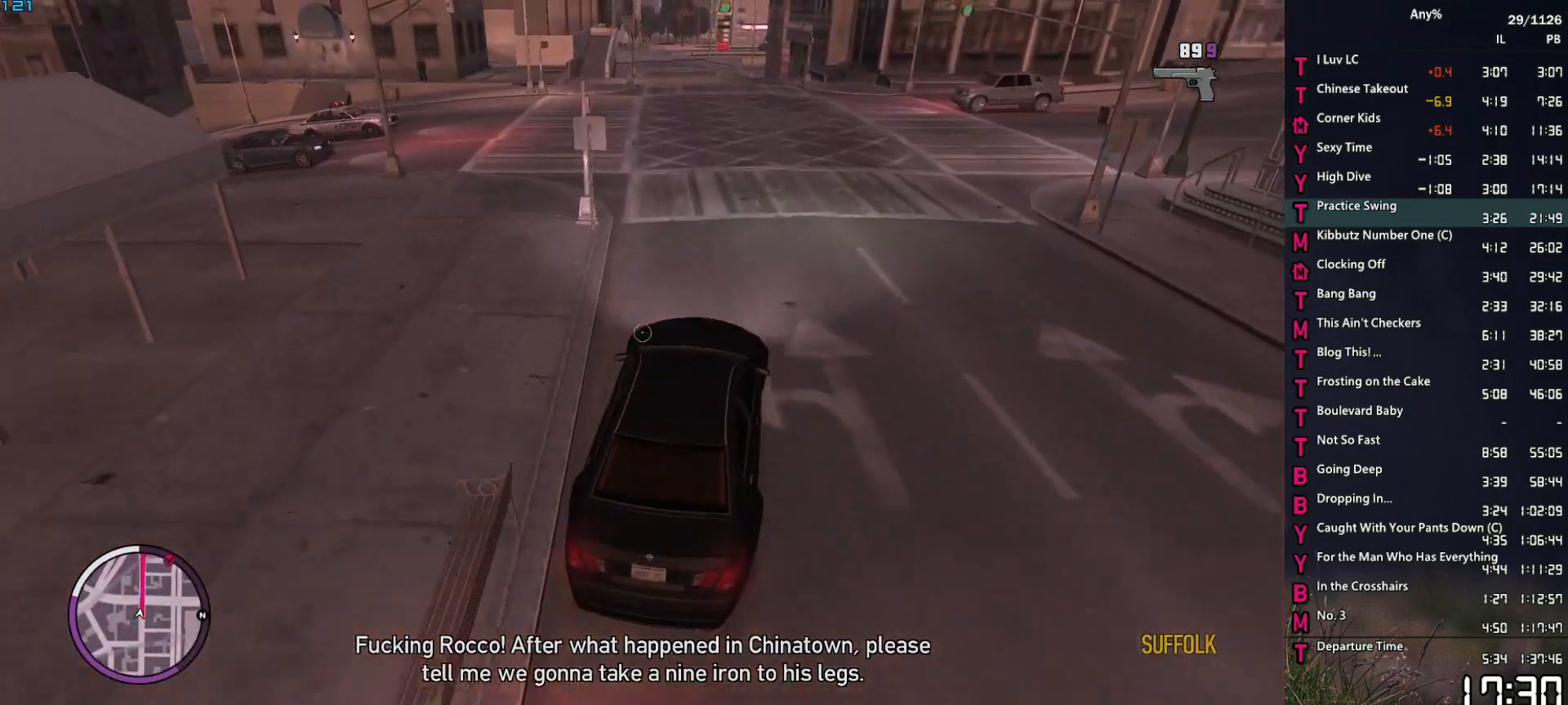
{"keys": ["a", "w"], "mouse": ["right"], "events": [[33, "a", "down"], [167, "a", "up"], [450, "a", "down"]]}
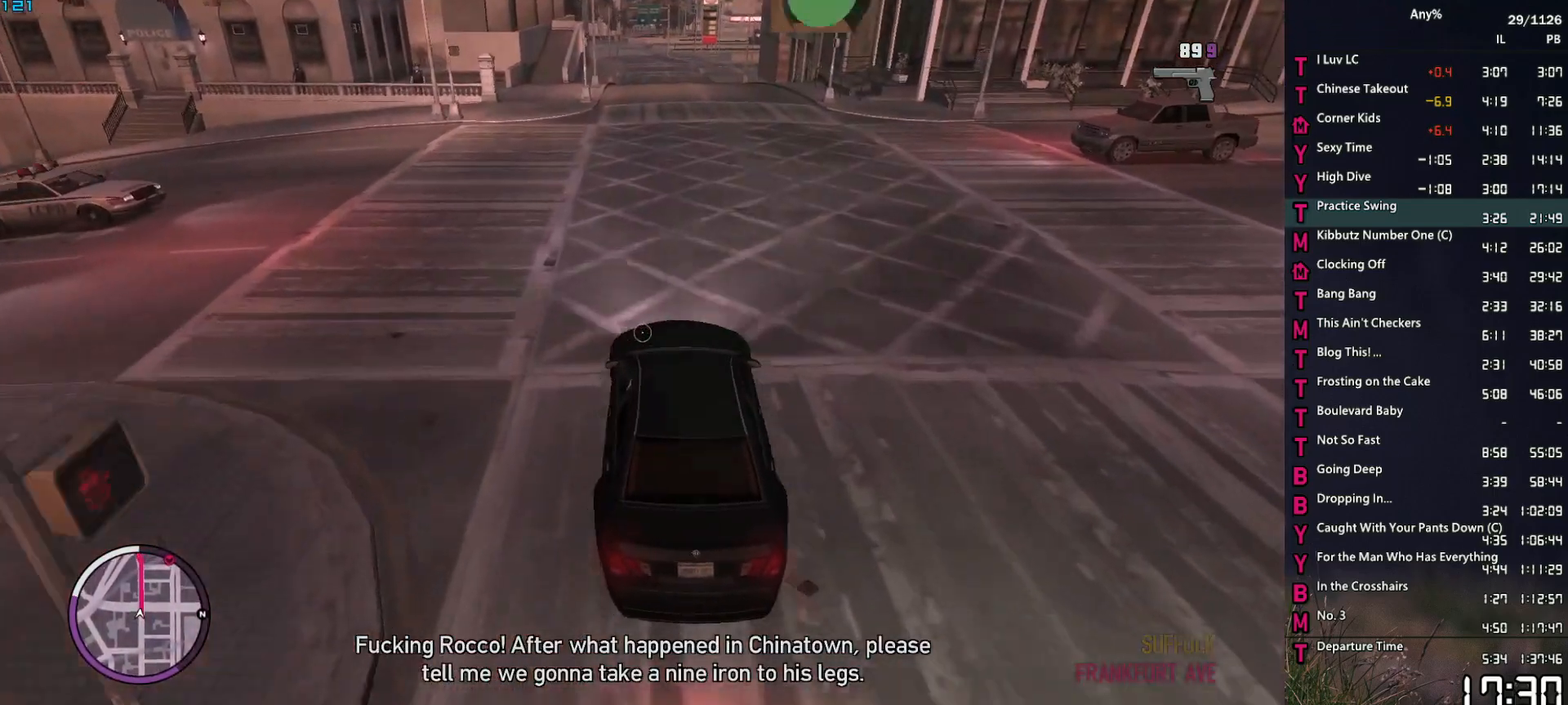
{"keys": ["w"], "mouse": ["right"], "events": [[50, "a", "up"], [283, "a", "down"], [333, "a", "up"]]}
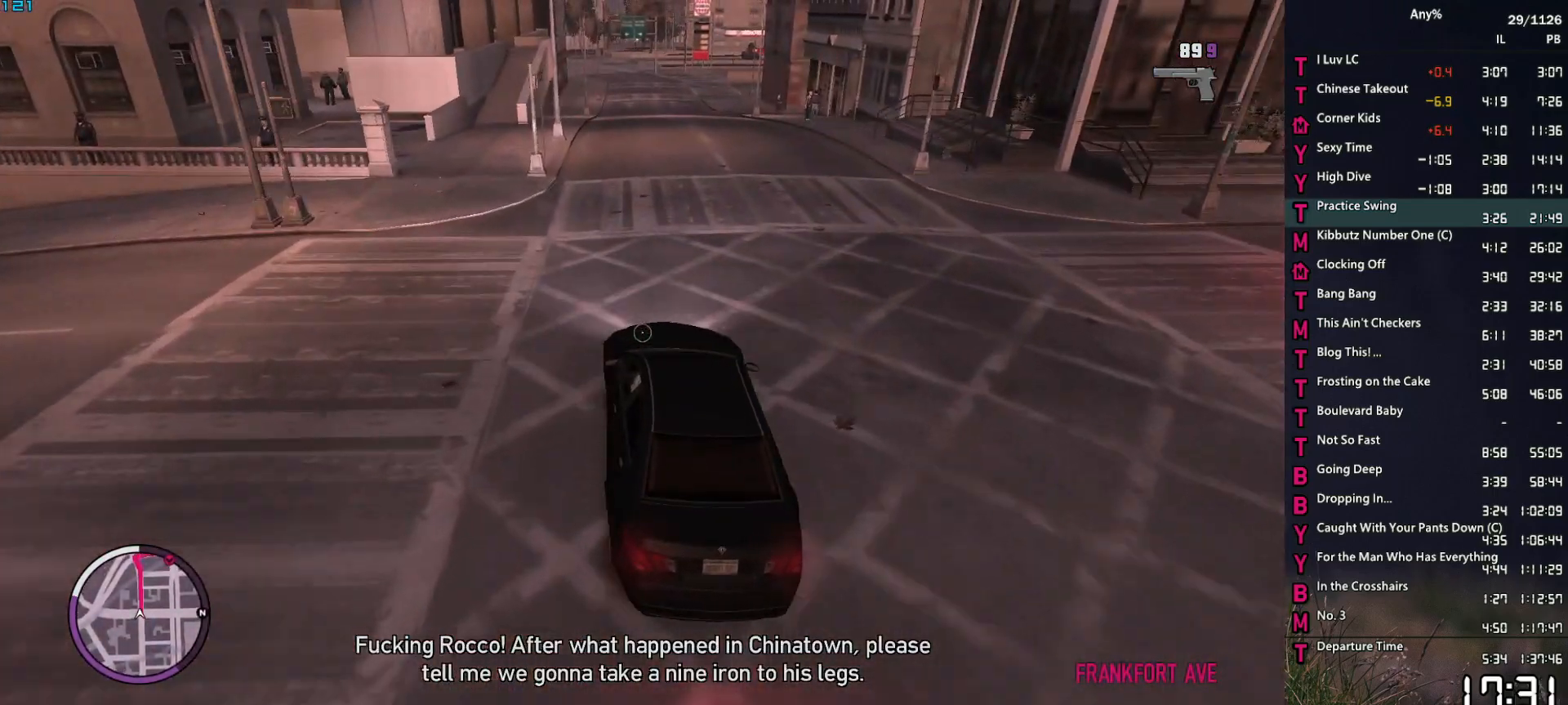
{"keys": ["w"], "mouse": ["right"], "events": [[117, "d", "down"], [150, "d", "up"]]}
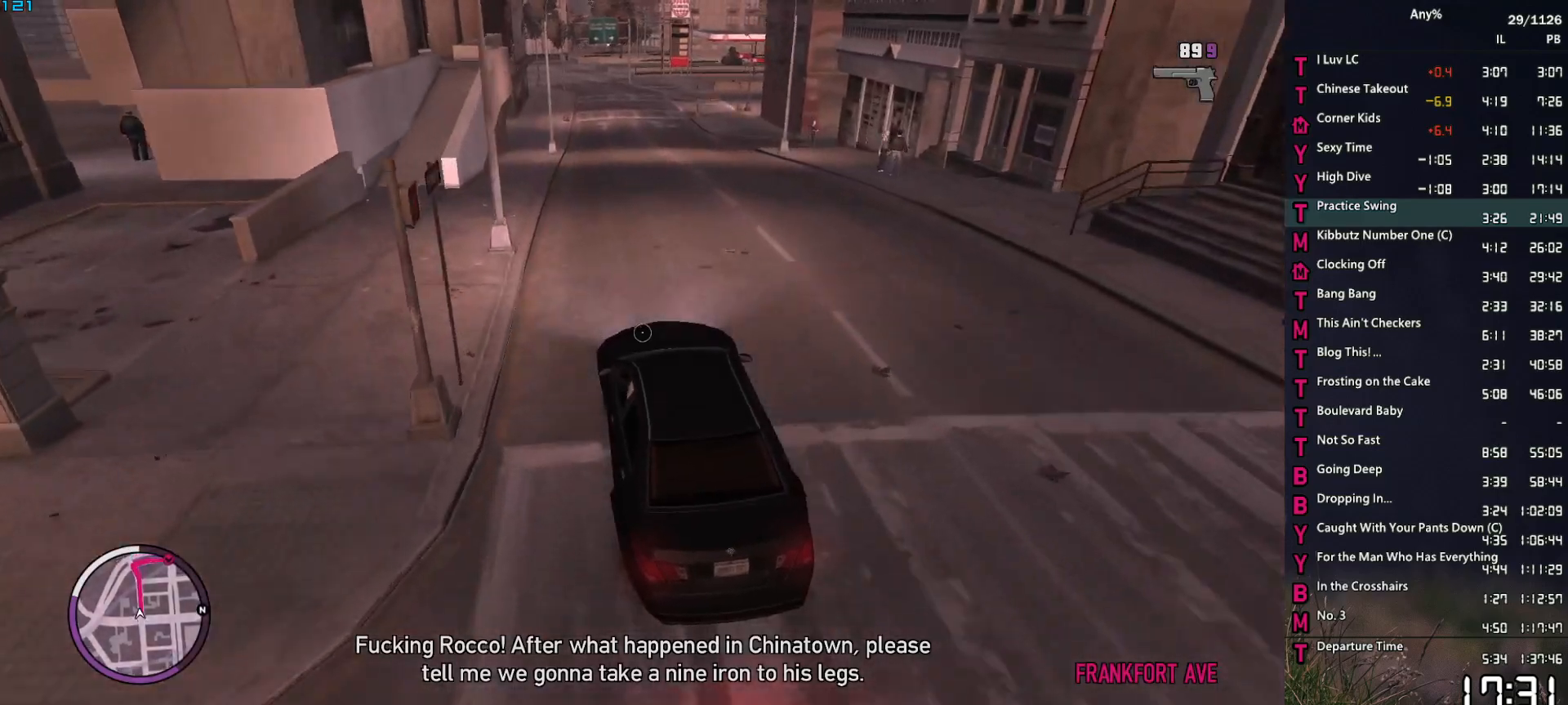
{"keys": ["w"], "mouse": ["right"], "events": [[267, "d", "down"], [317, "d", "up"]]}
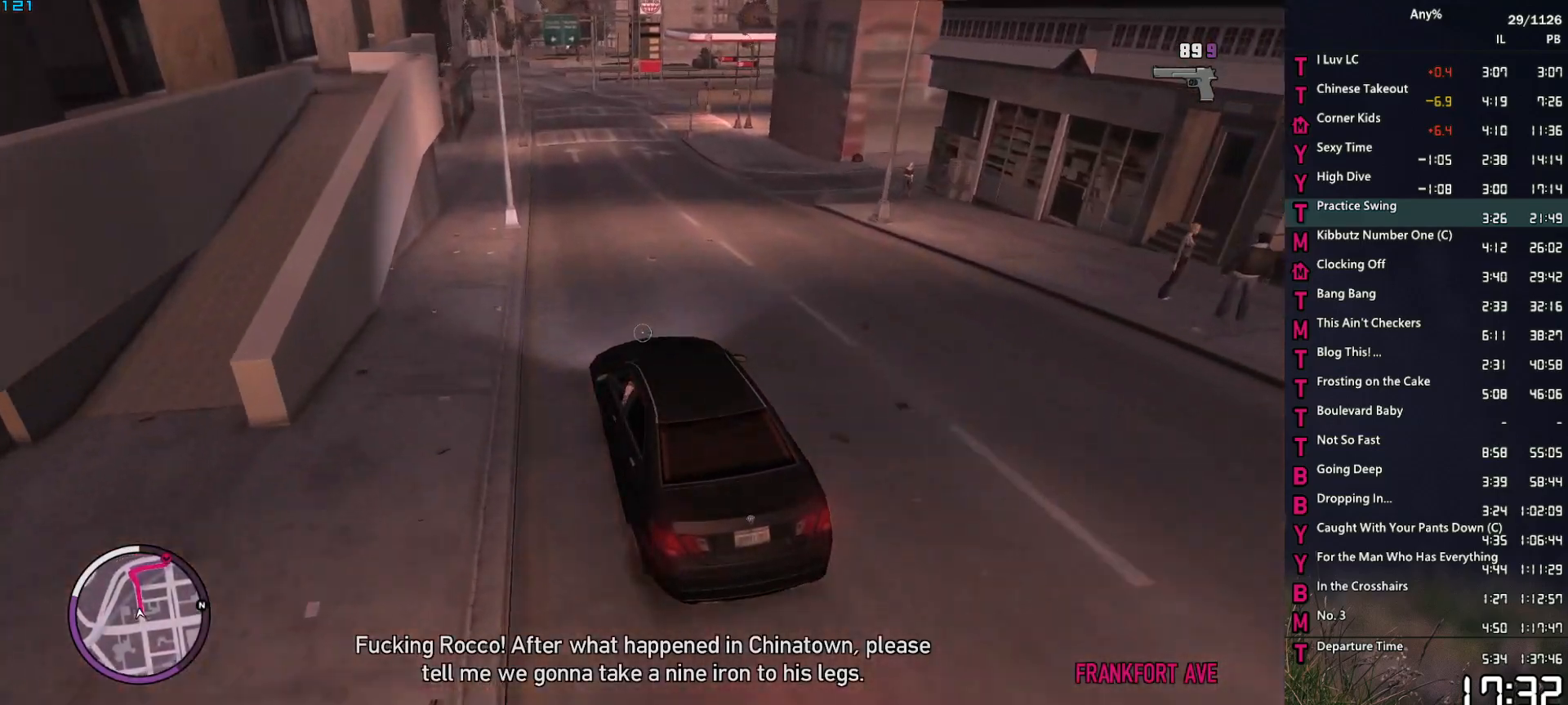
{"keys": ["d", "w"], "mouse": ["right"], "events": [[133, "d", "down"], [183, "d", "up"], [467, "d", "down"]]}
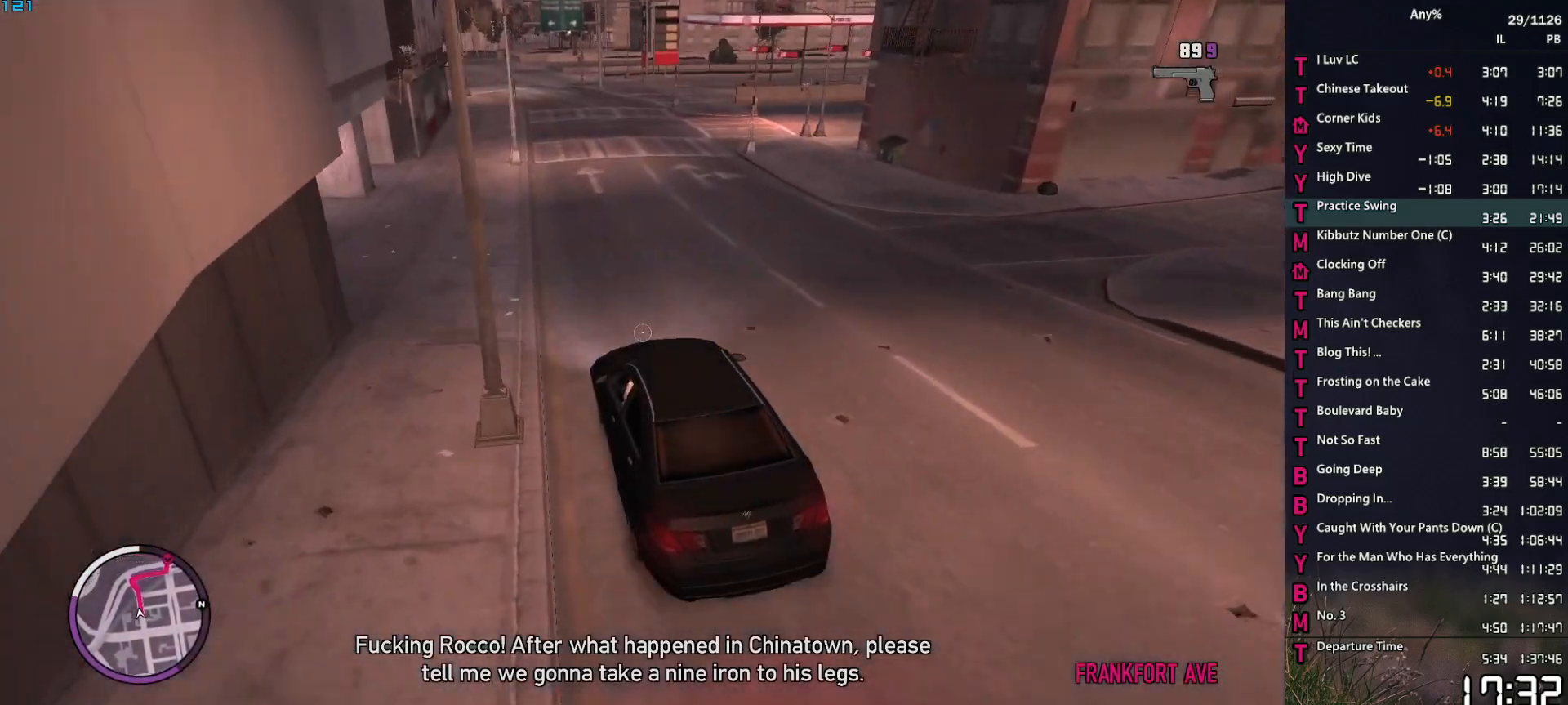
{"keys": ["s"], "mouse": ["right"], "events": [[17, "d", "up"], [17, "w", "up"], [117, "d", "down"], [200, "d", "up"], [200, "s", "down"]]}
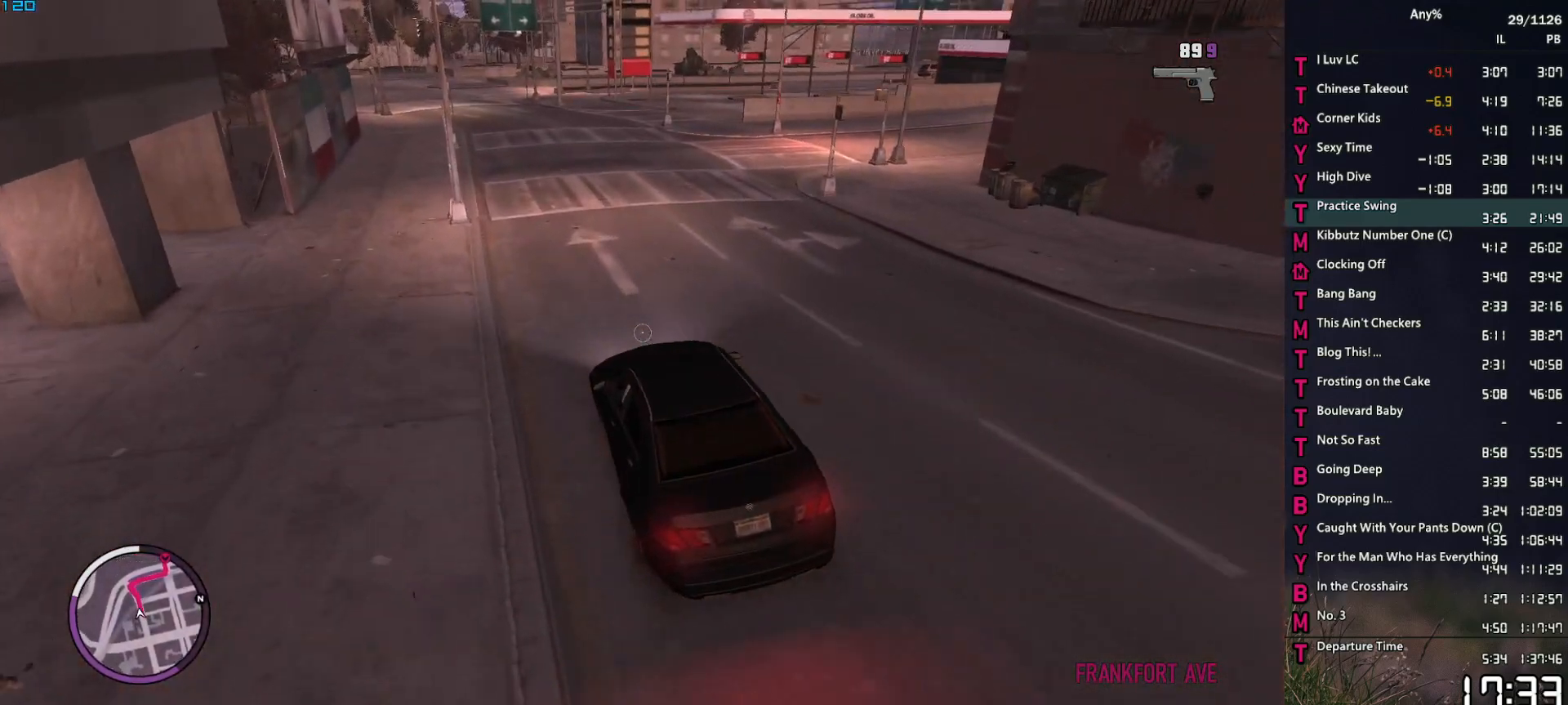
{"keys": [], "mouse": ["right"], "events": [[167, "d", "down"], [267, "d", "up"], [450, "d", "down"], [500, "d", "up"], [500, "s", "up"]]}
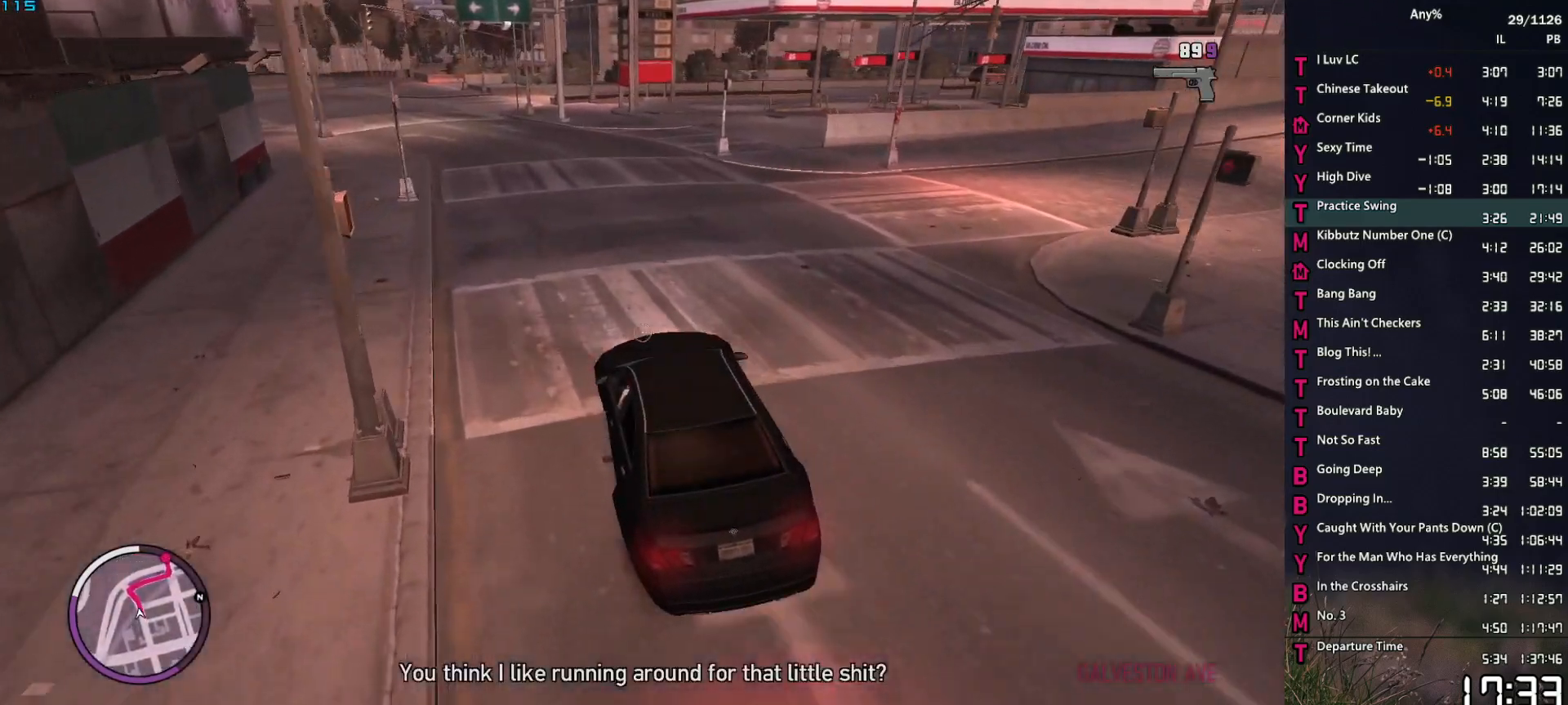
{"keys": ["w"], "mouse": ["right"], "events": [[183, "d", "down"], [233, "d", "up"], [283, "w", "down"], [367, "d", "down"], [417, "d", "up"]]}
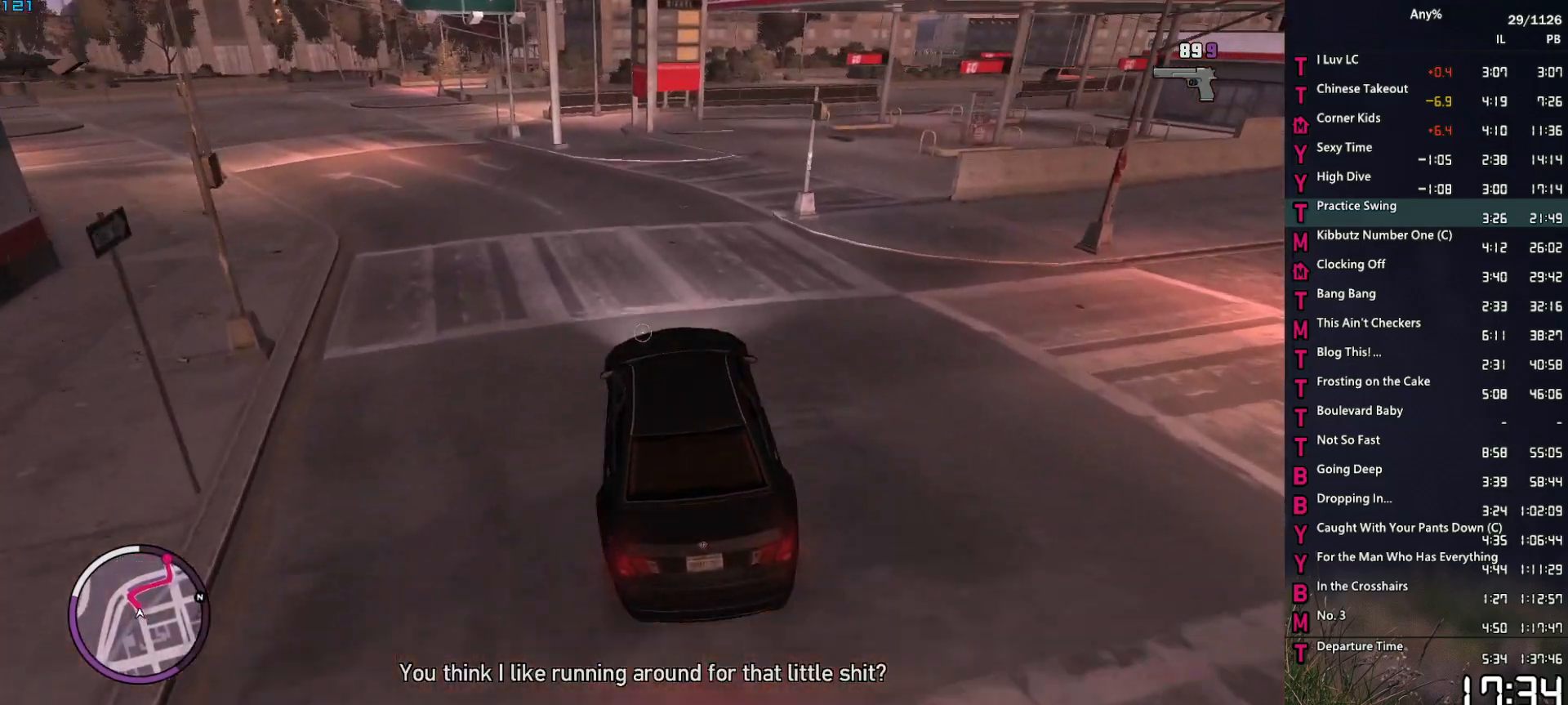
{"keys": ["d"], "mouse": ["right"], "events": [[17, "d", "down"], [17, "w", "up"], [100, "d", "up"], [200, "s", "down"], [250, "d", "down"], [350, "d", "up"], [350, "s", "up"], [433, "d", "down"]]}
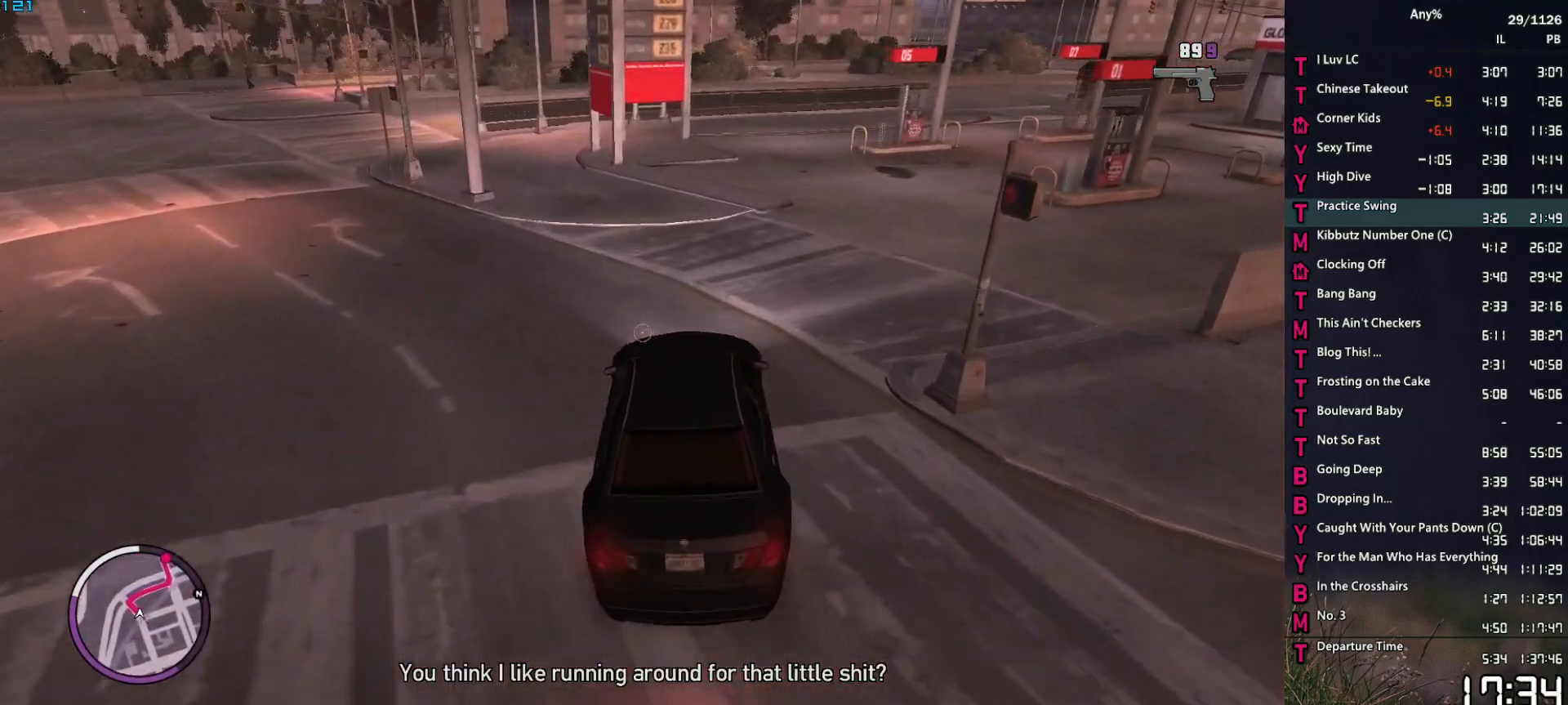
{"keys": ["w"], "mouse": ["right"], "events": [[83, "d", "up"], [83, "s", "down"], [167, "d", "down"], [167, "s", "up"], [217, "d", "up"], [350, "d", "down"], [400, "w", "down"], [450, "d", "up"]]}
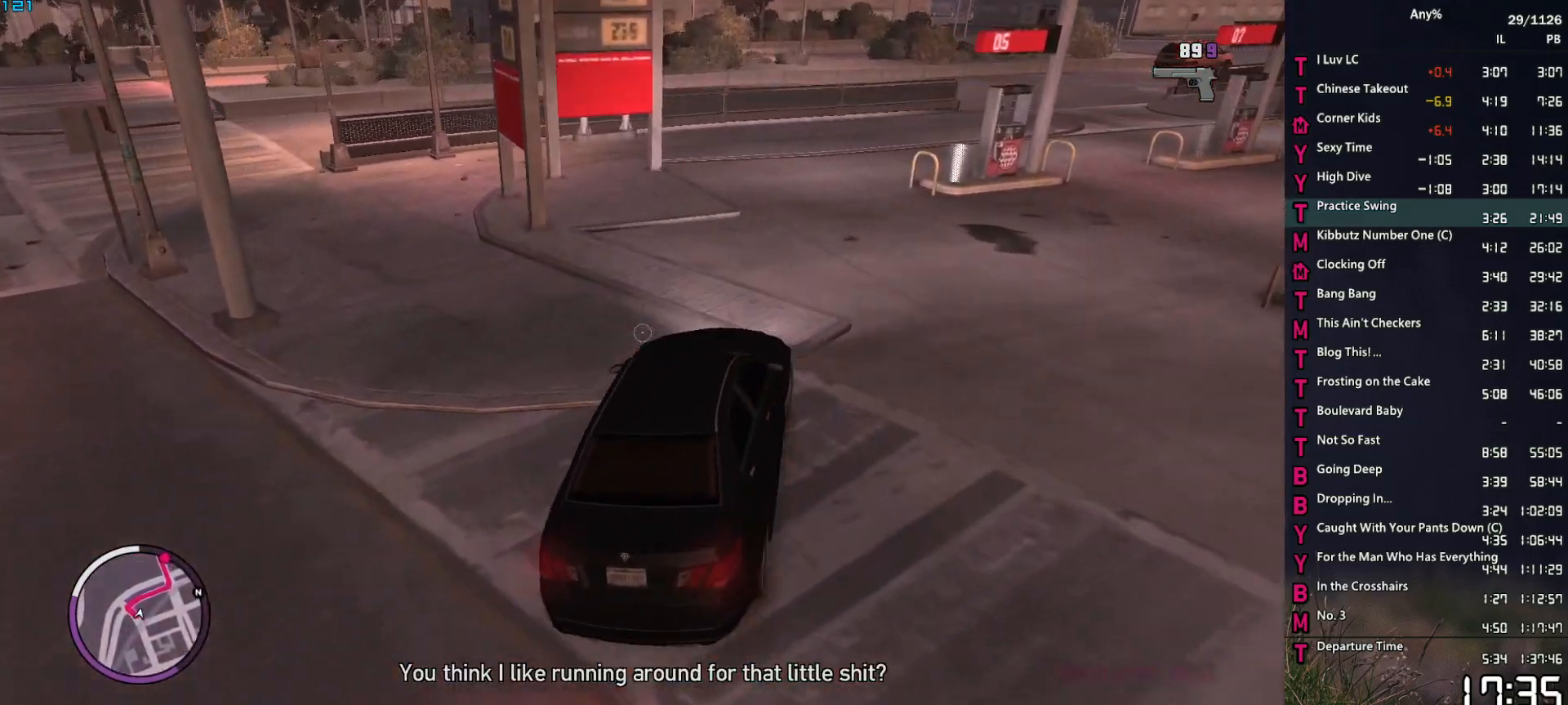
{"keys": ["d", "w"], "mouse": ["right"], "events": [[100, "d", "down"], [133, "w", "up"], [283, "w", "down"], [383, "w", "up"], [467, "w", "down"]]}
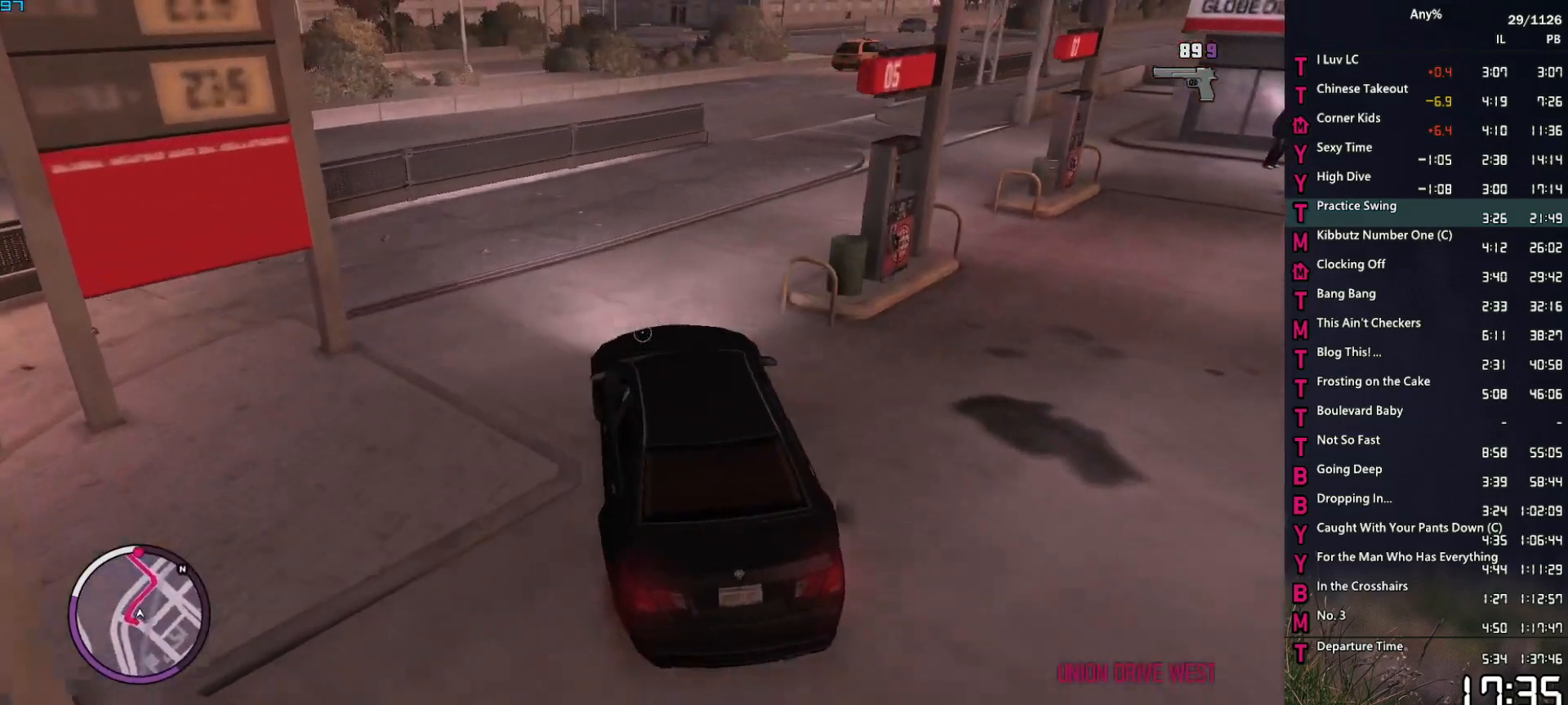
{"keys": ["d"], "mouse": ["right"], "events": [[67, "w", "up"], [150, "w", "down"], [250, "w", "up"]]}
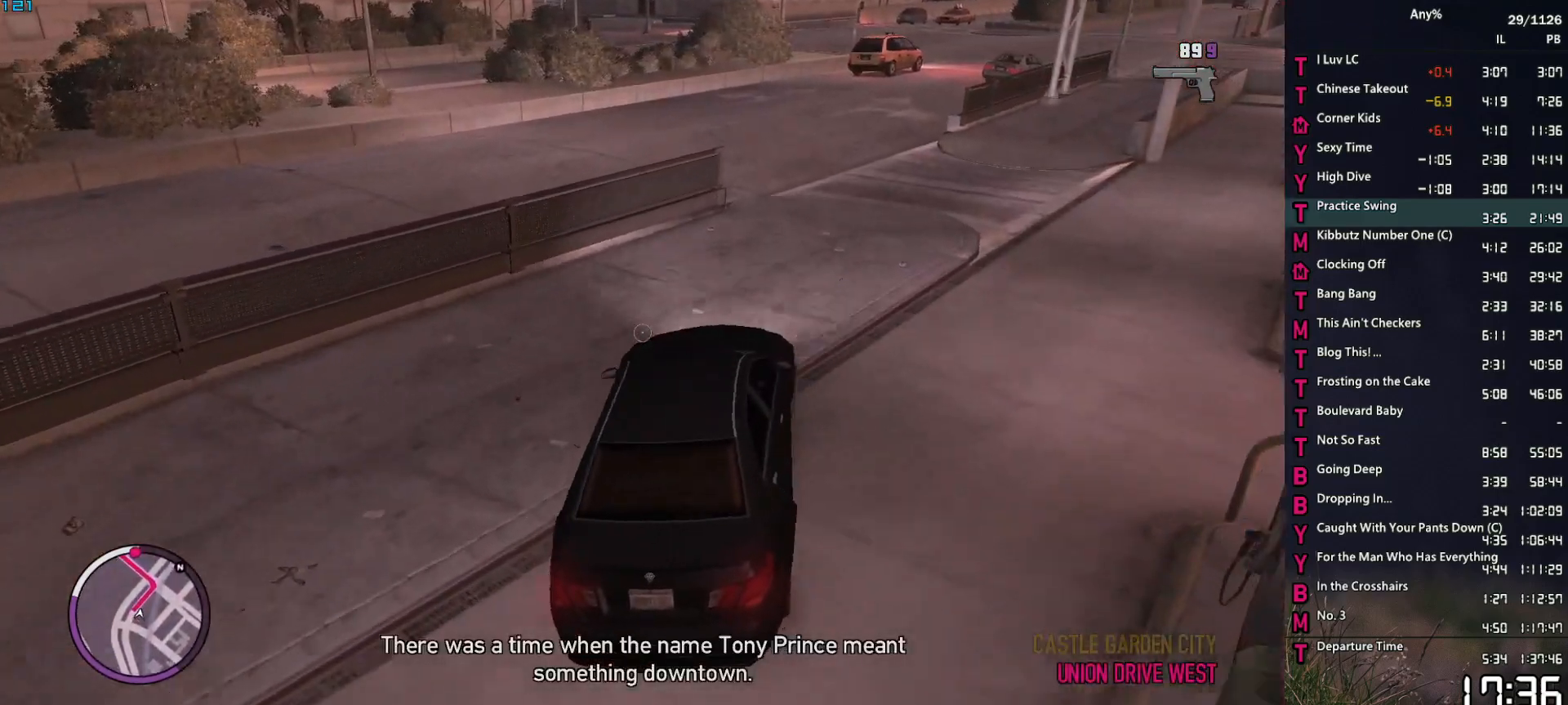
{"keys": ["w"], "mouse": ["right"], "events": [[217, "w", "down"], [367, "d", "up"]]}
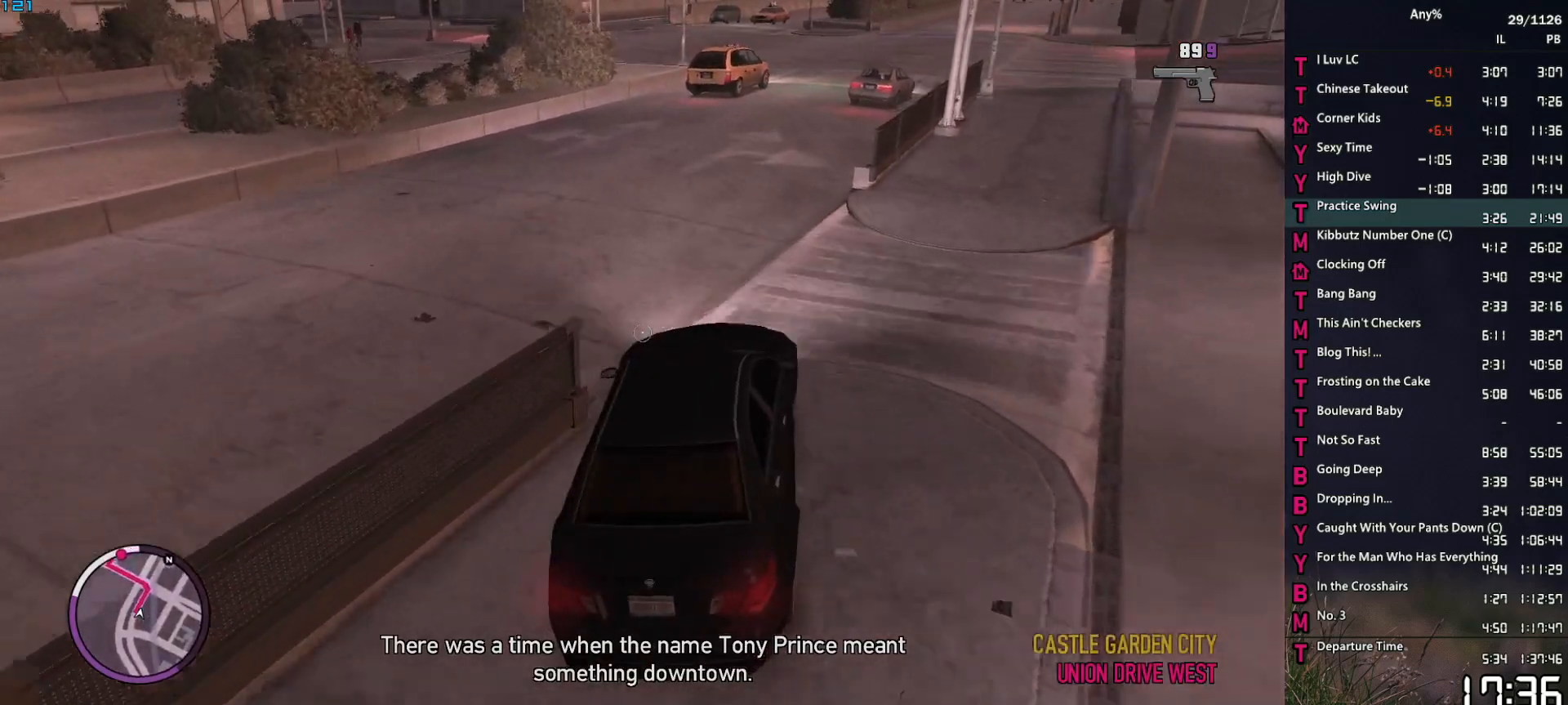
{"keys": ["w"], "mouse": ["right"], "events": [[50, "d", "down"], [133, "d", "up"], [333, "d", "down"], [367, "d", "up"]]}
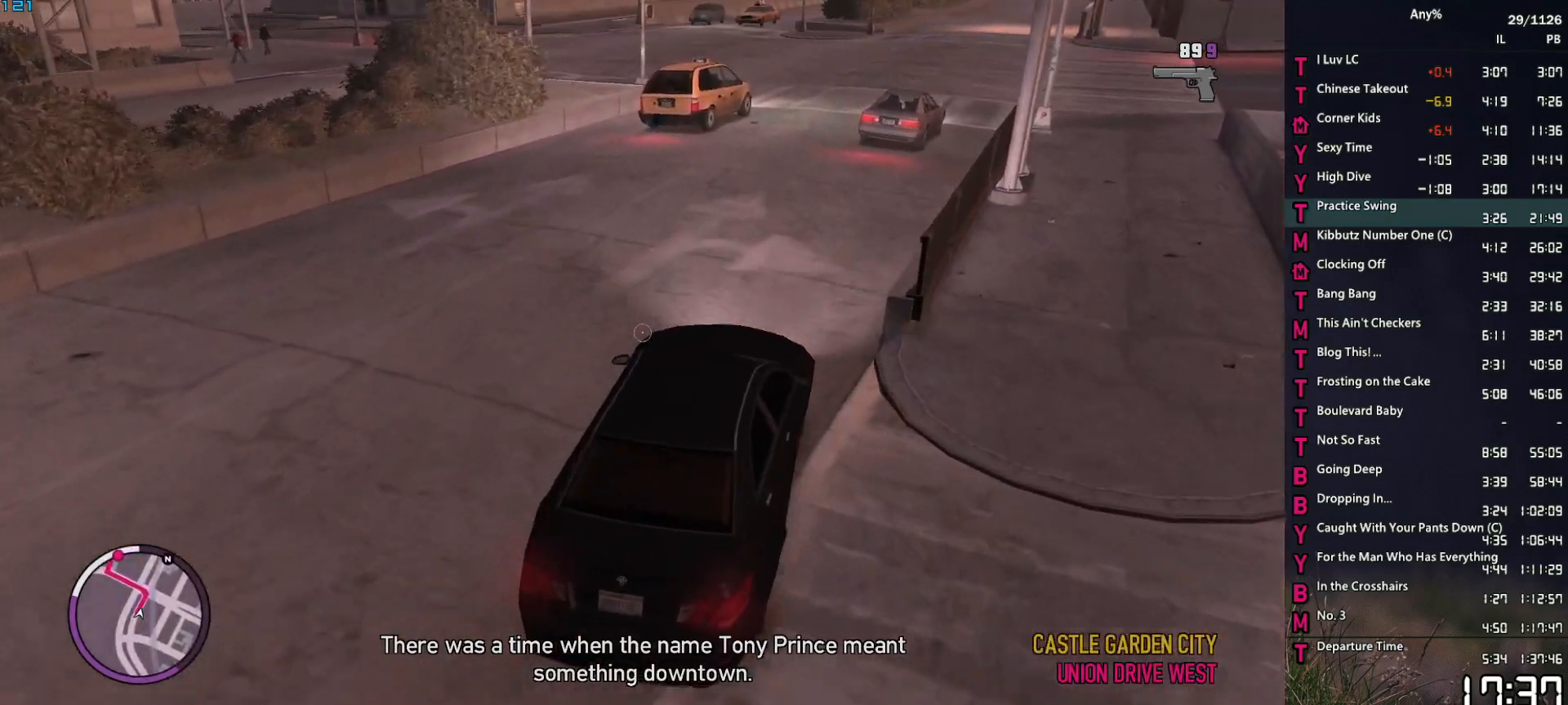
{"keys": ["a", "s"], "mouse": ["right"], "events": [[300, "a", "down"], [333, "w", "up"], [383, "a", "up"], [483, "a", "down"], [483, "s", "down"]]}
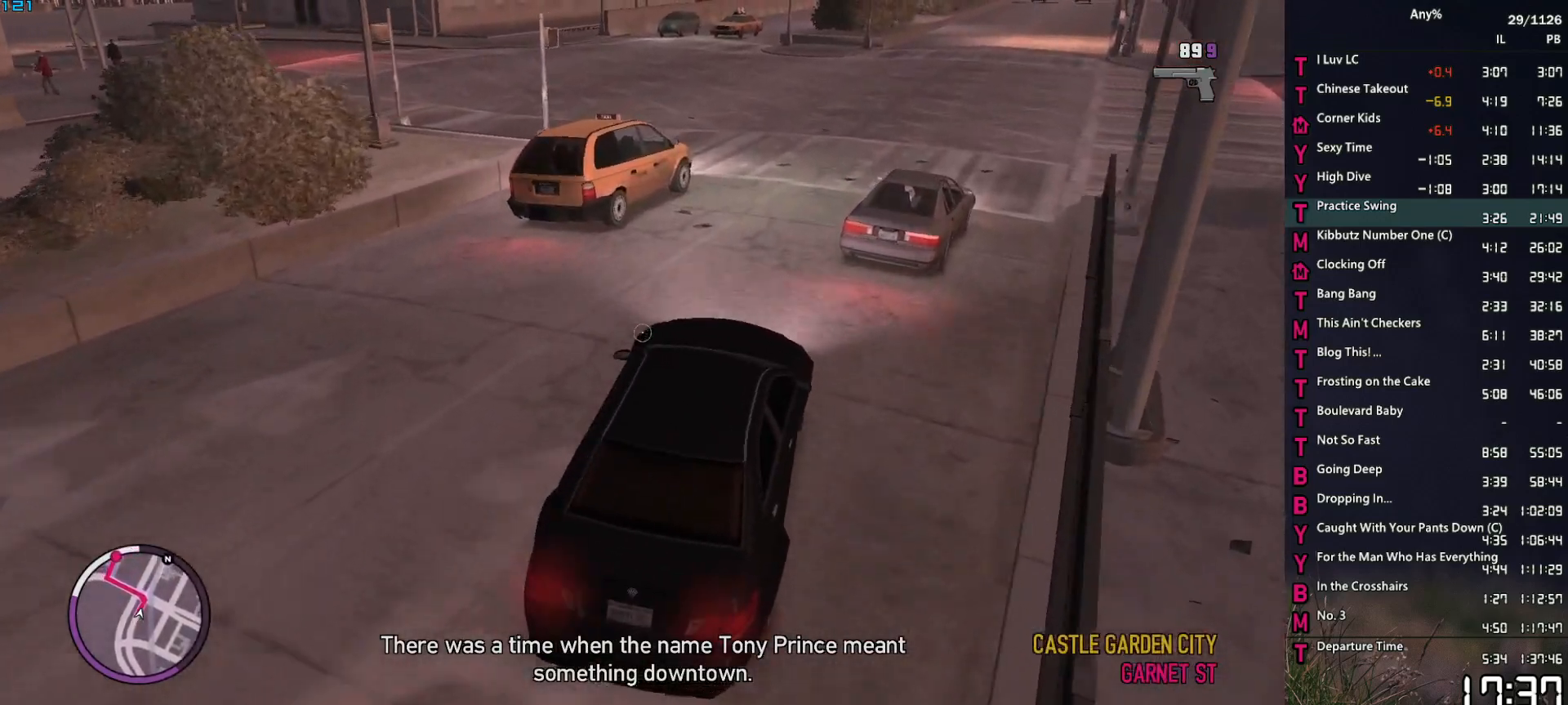
{"keys": ["a", "w"], "mouse": ["right"], "events": [[83, "s", "up"], [167, "s", "down"], [267, "s", "up"], [450, "w", "down"]]}
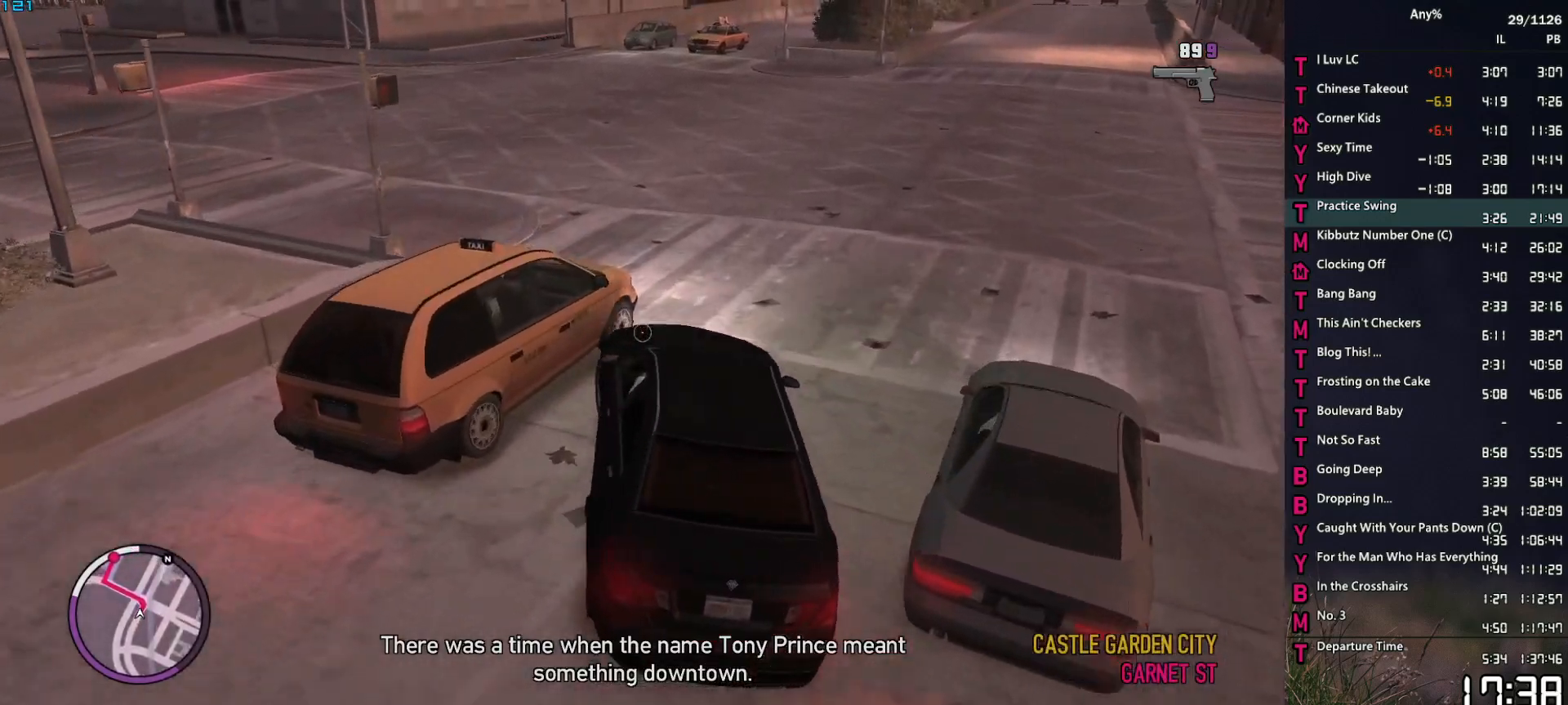
{"keys": ["a"], "mouse": ["right"], "events": [[50, "w", "up"], [183, "w", "down"], [283, "w", "up"], [367, "w", "down"], [417, "w", "up"]]}
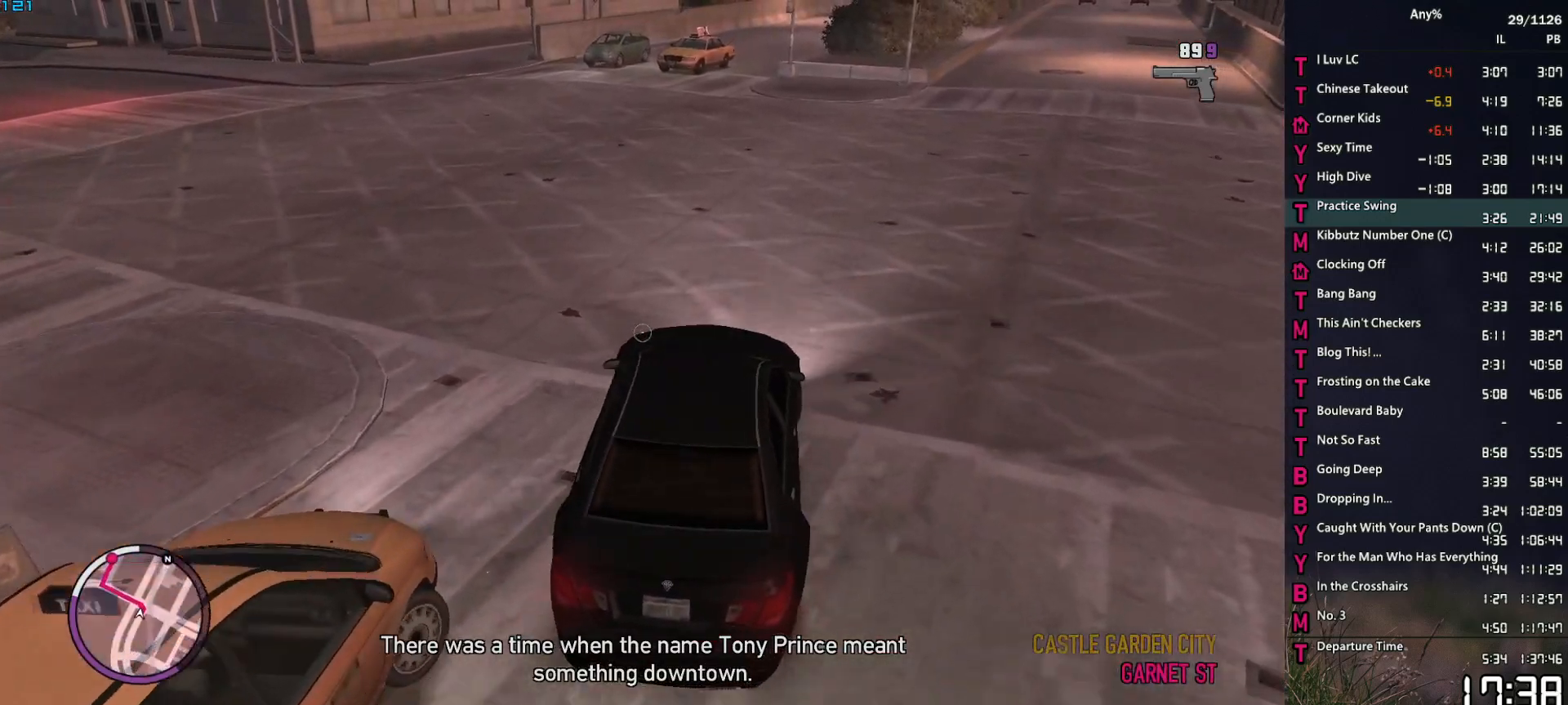
{"keys": ["a", "w"], "mouse": ["right"], "events": [[67, "w", "down"], [150, "w", "up"], [250, "w", "down"]]}
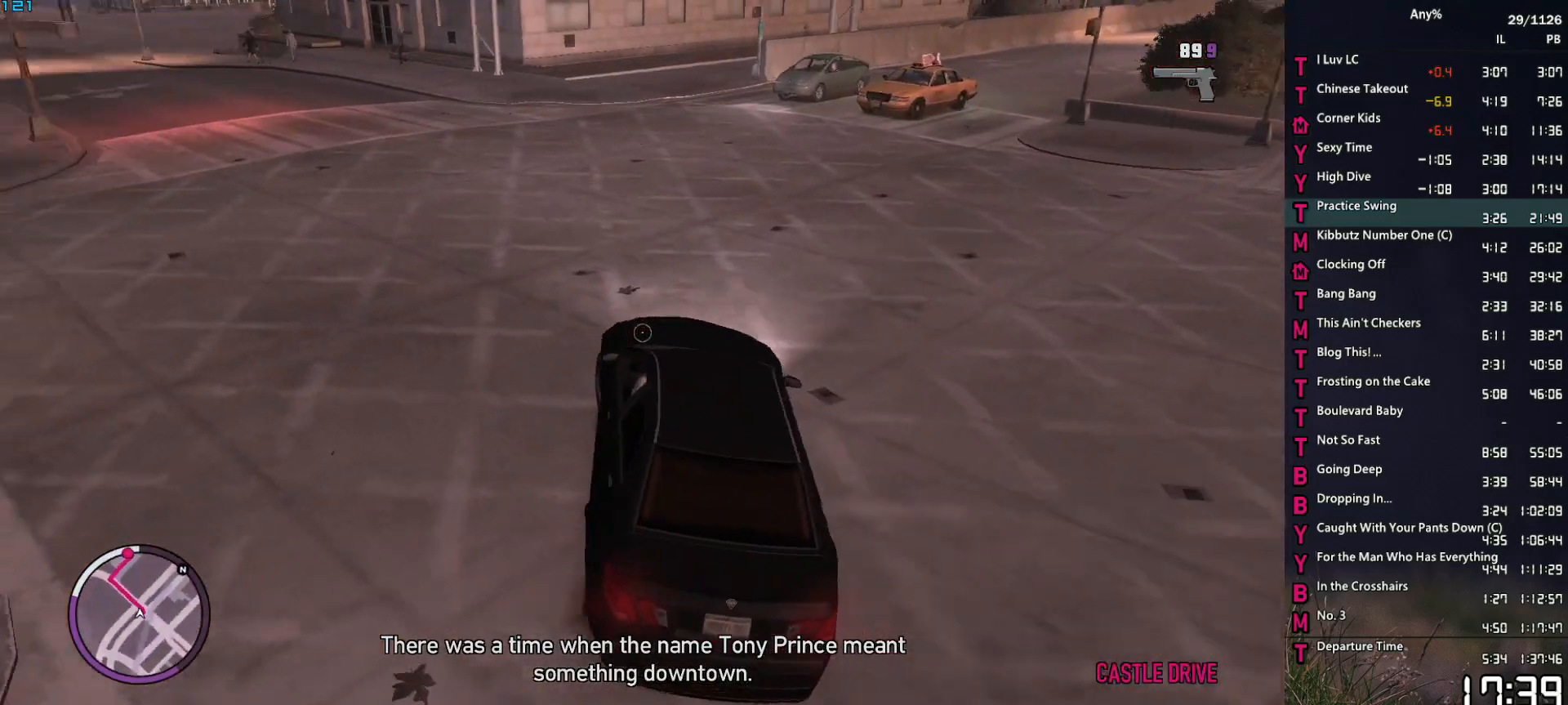
{"keys": ["a", "w"], "mouse": ["right"], "events": [[33, "a", "up"], [117, "a", "down"], [217, "a", "up"], [317, "a", "down"]]}
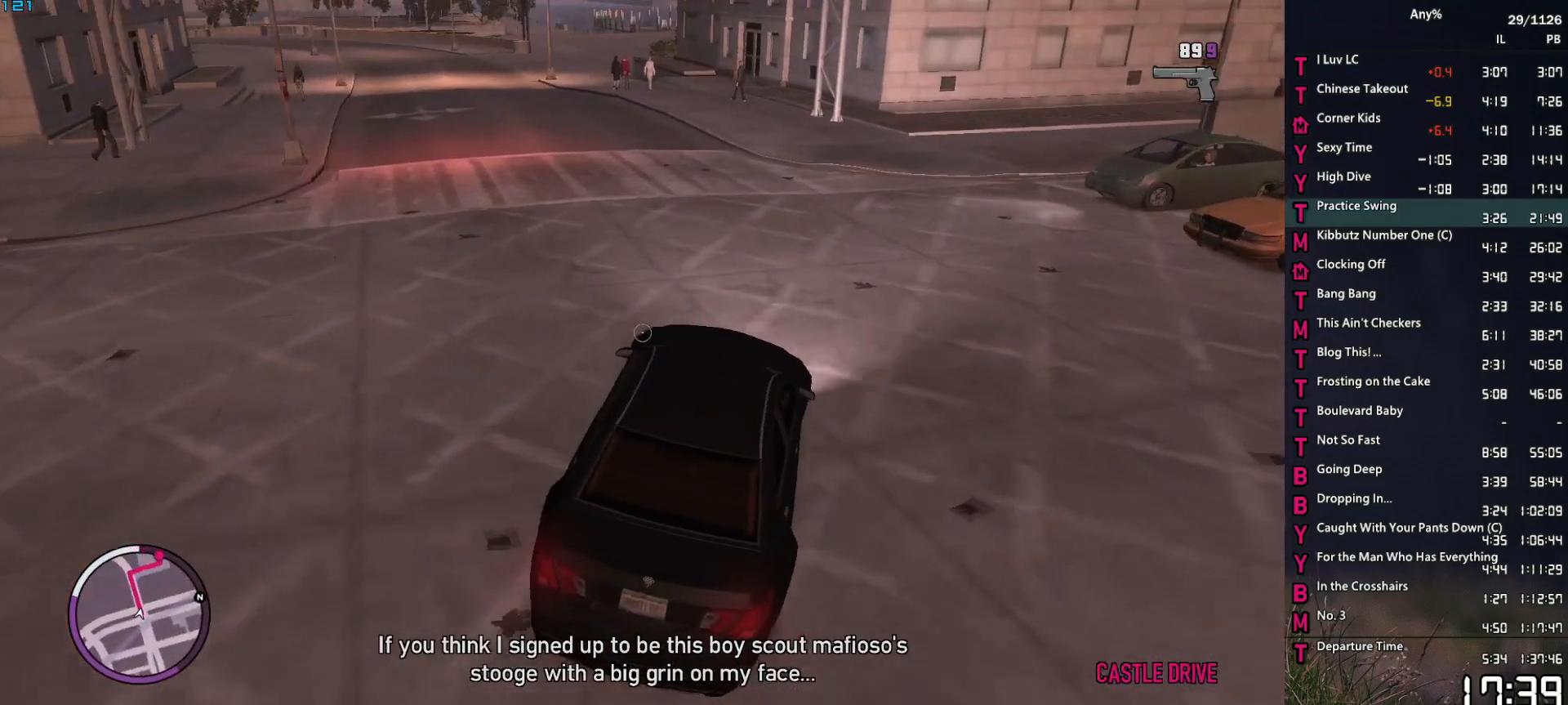
{"keys": ["a", "w"], "mouse": ["right"], "events": [[50, "a", "up"], [133, "a", "down"]]}
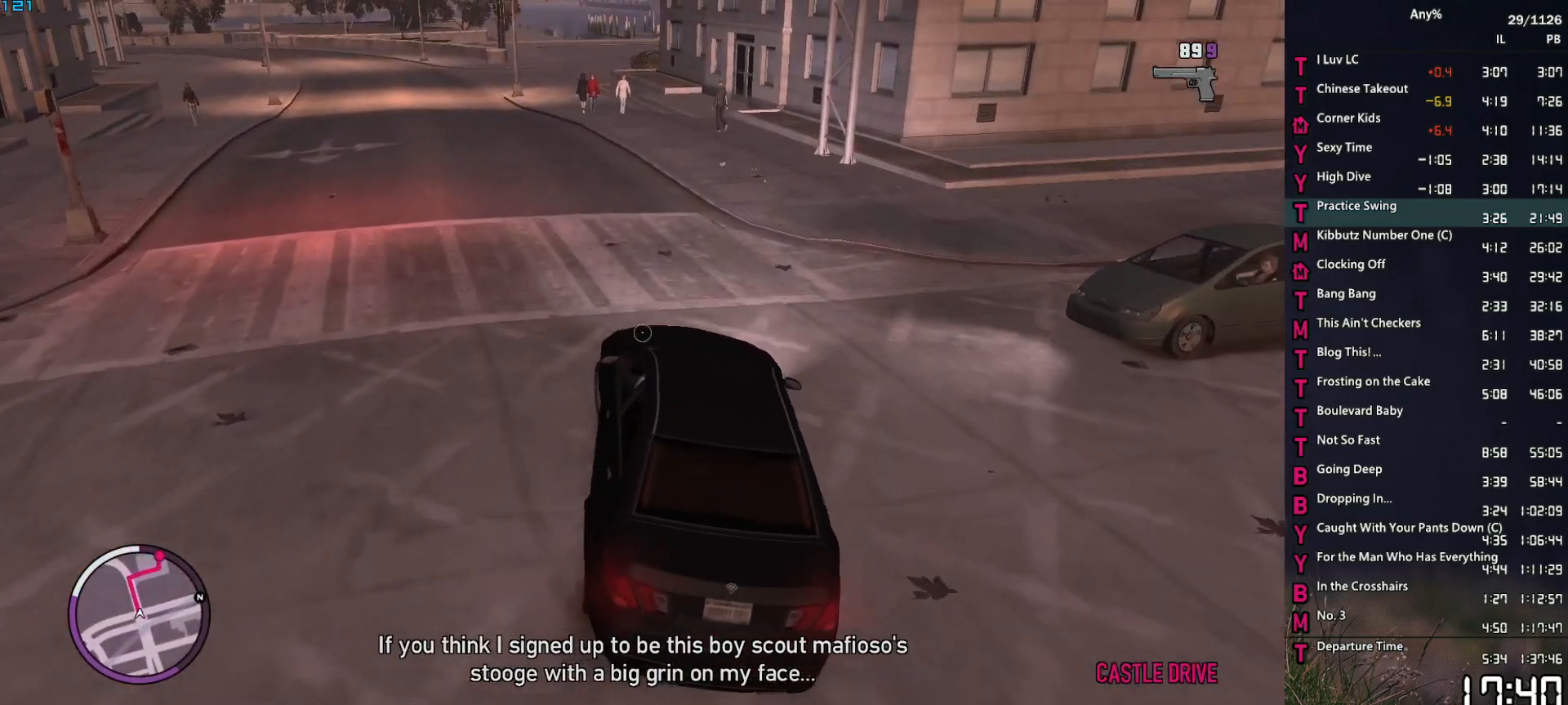
{"keys": ["w"], "mouse": ["right"], "events": [[200, "a", "up"], [350, "a", "down"], [433, "a", "up"]]}
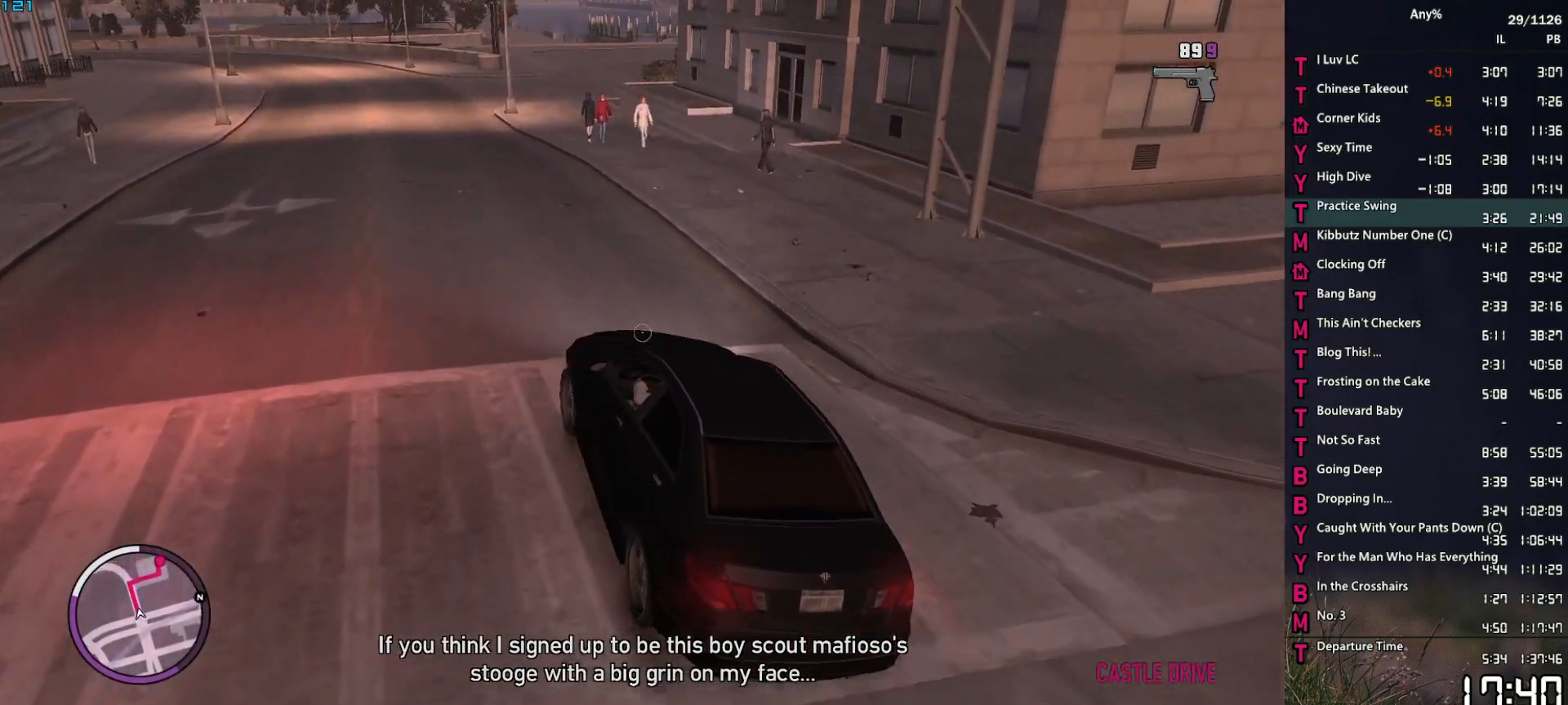
{"keys": ["d", "w"], "mouse": ["right"], "events": [[500, "d", "down"]]}